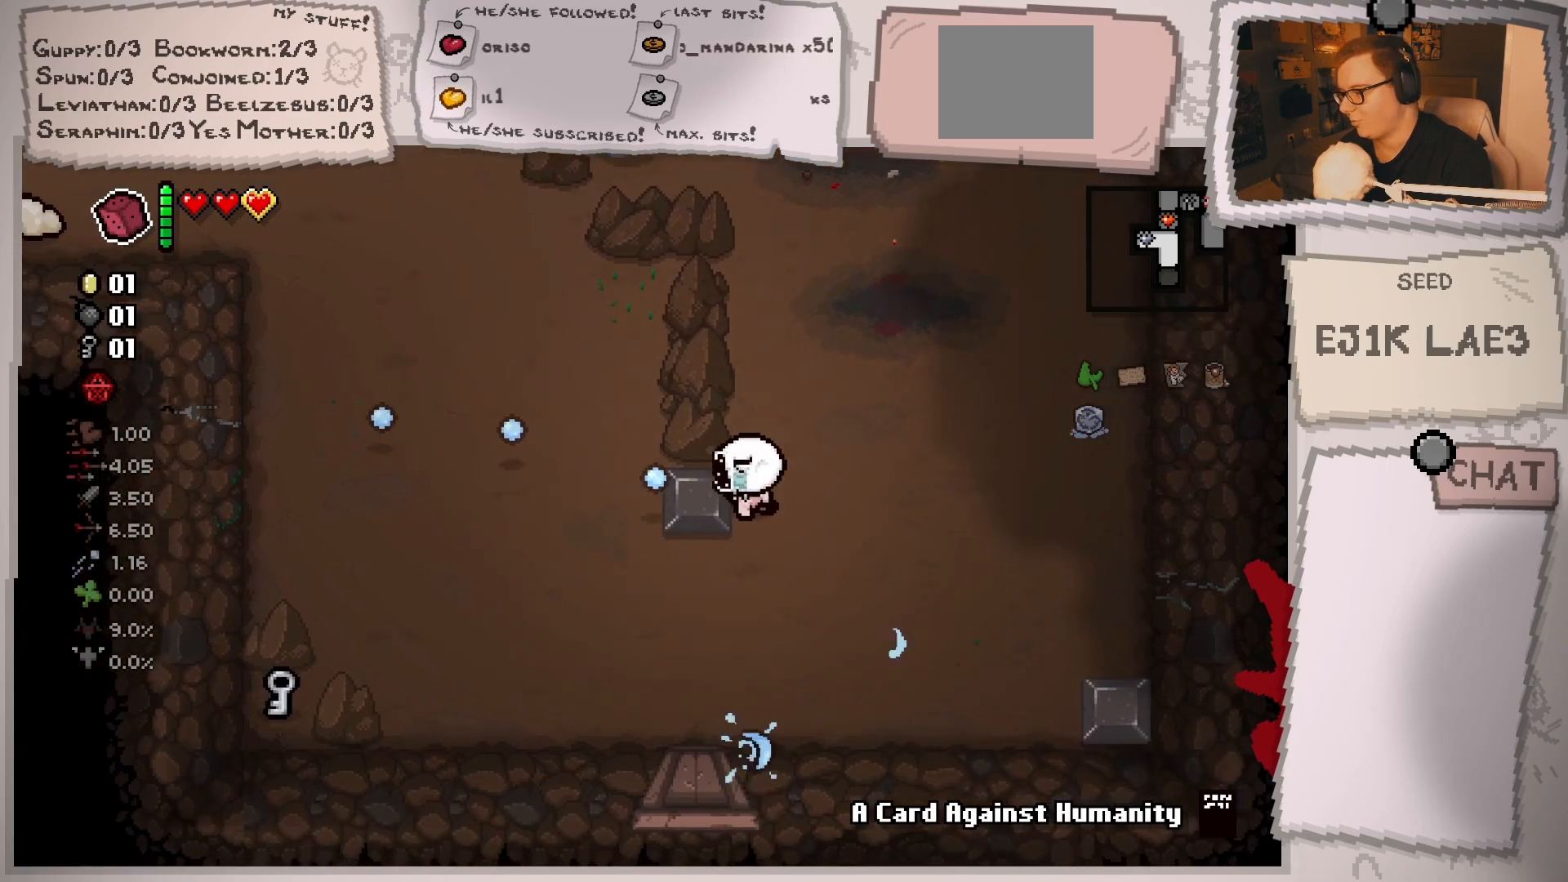
Gameplay with a controller (Xbox layout); each line is a JSON object with the inputs held at the frame after it. "events" lists button and stick changes between this image and that frame as [ms after this image, input, new state], when the widget could be followed in between. Not read: L2 L3 R3.
{"buttons": [], "left_stick": "up-left", "right_stick": "up-left", "events": [[233, "right_stick", "up-left"], [400, "left_stick", "up-left"]]}
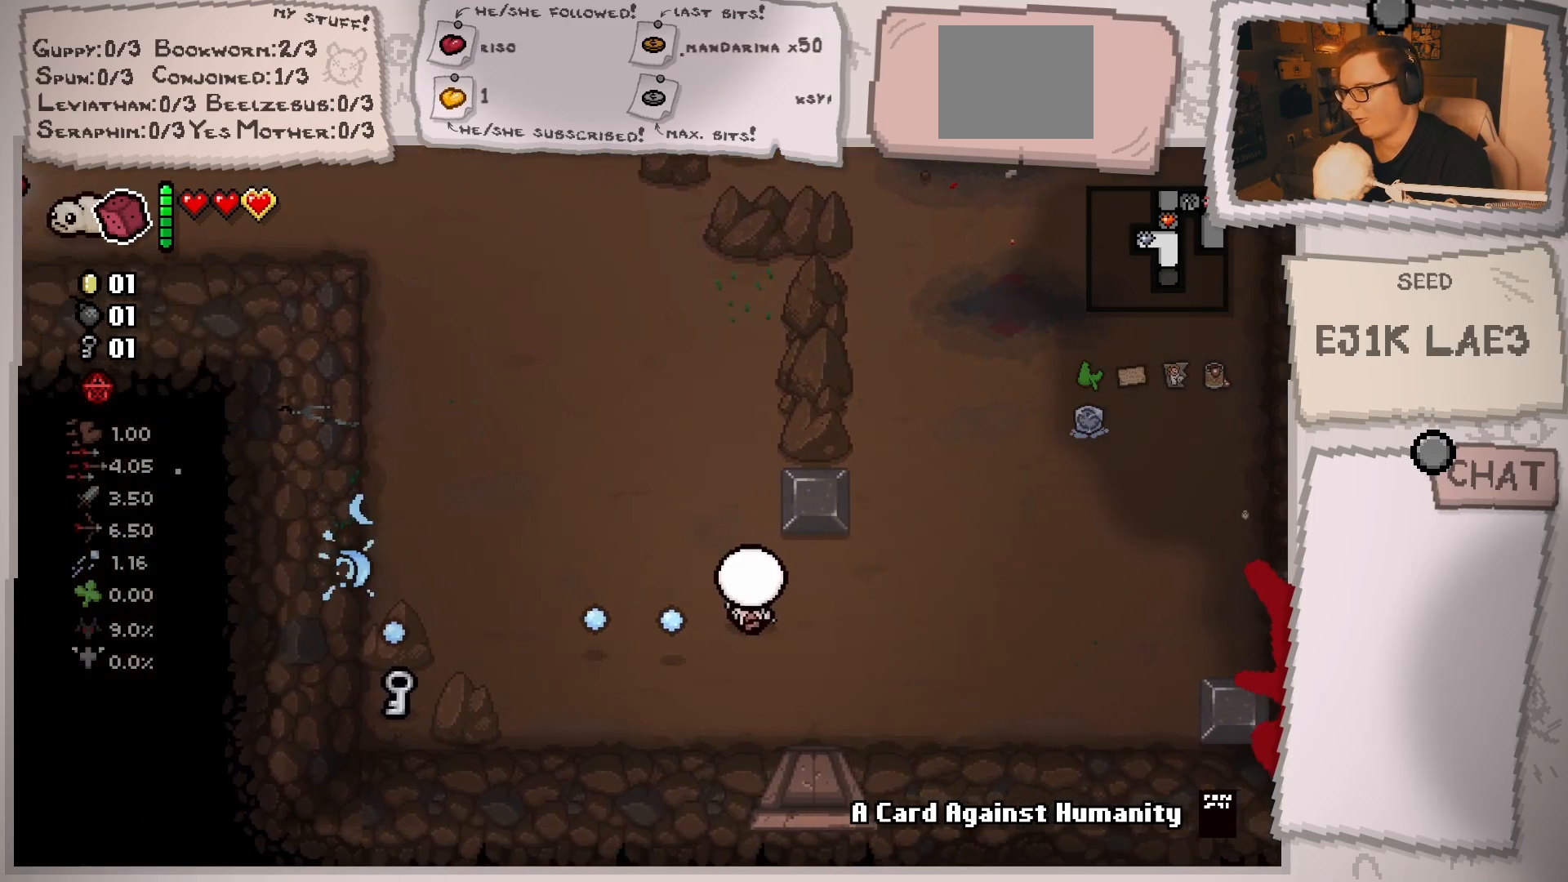
{"buttons": [], "left_stick": "up-left", "right_stick": "left", "events": [[234, "right_stick", "center"], [451, "right_stick", "left"]]}
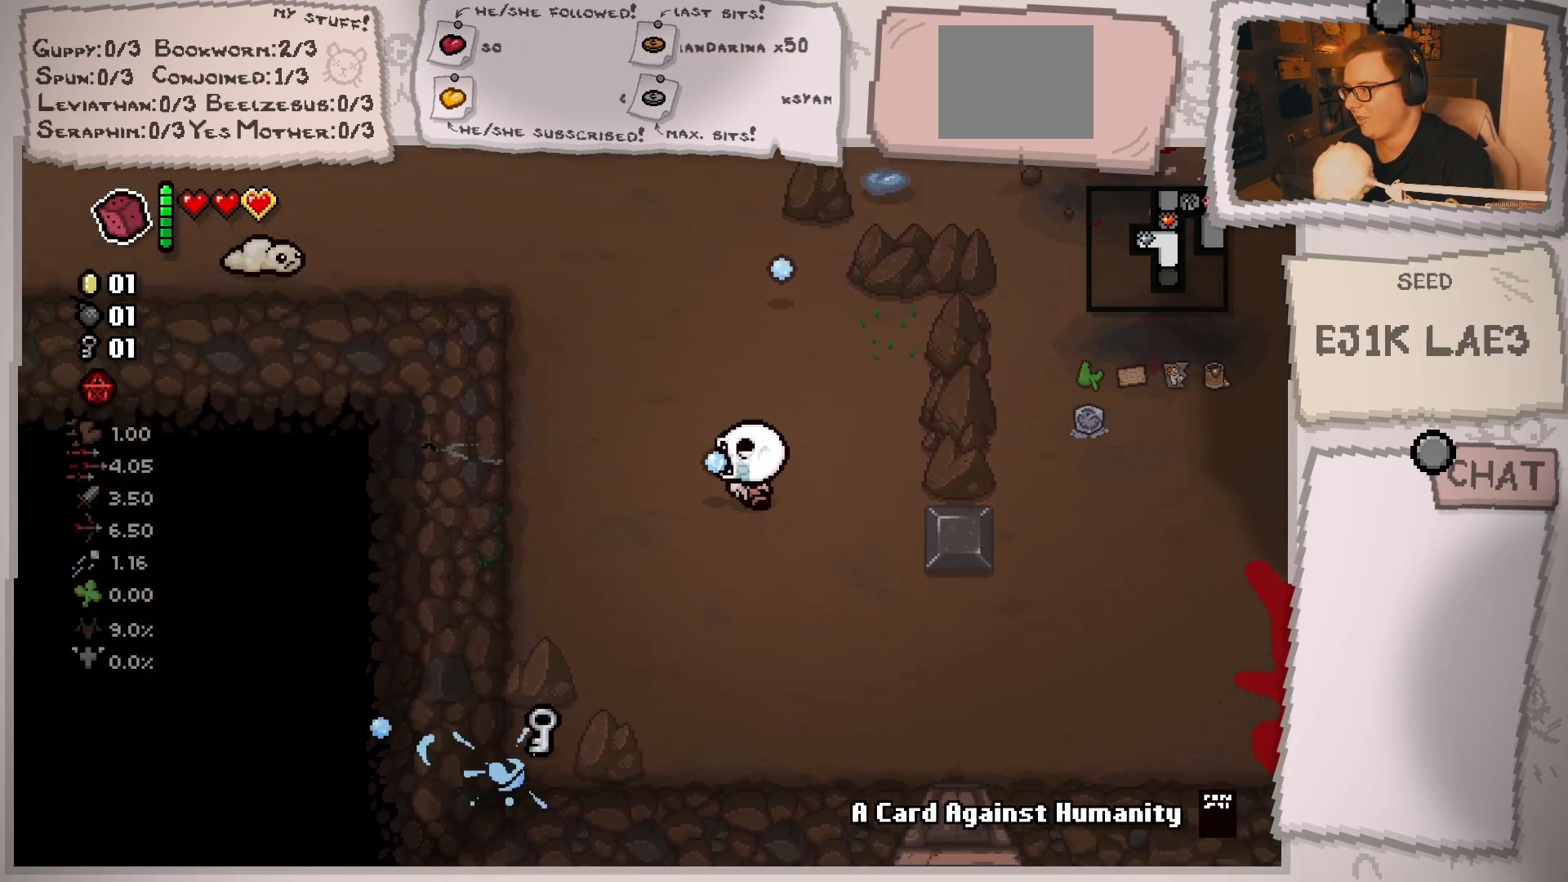
{"buttons": [], "left_stick": "center", "right_stick": "left", "events": [[500, "left_stick", "center"]]}
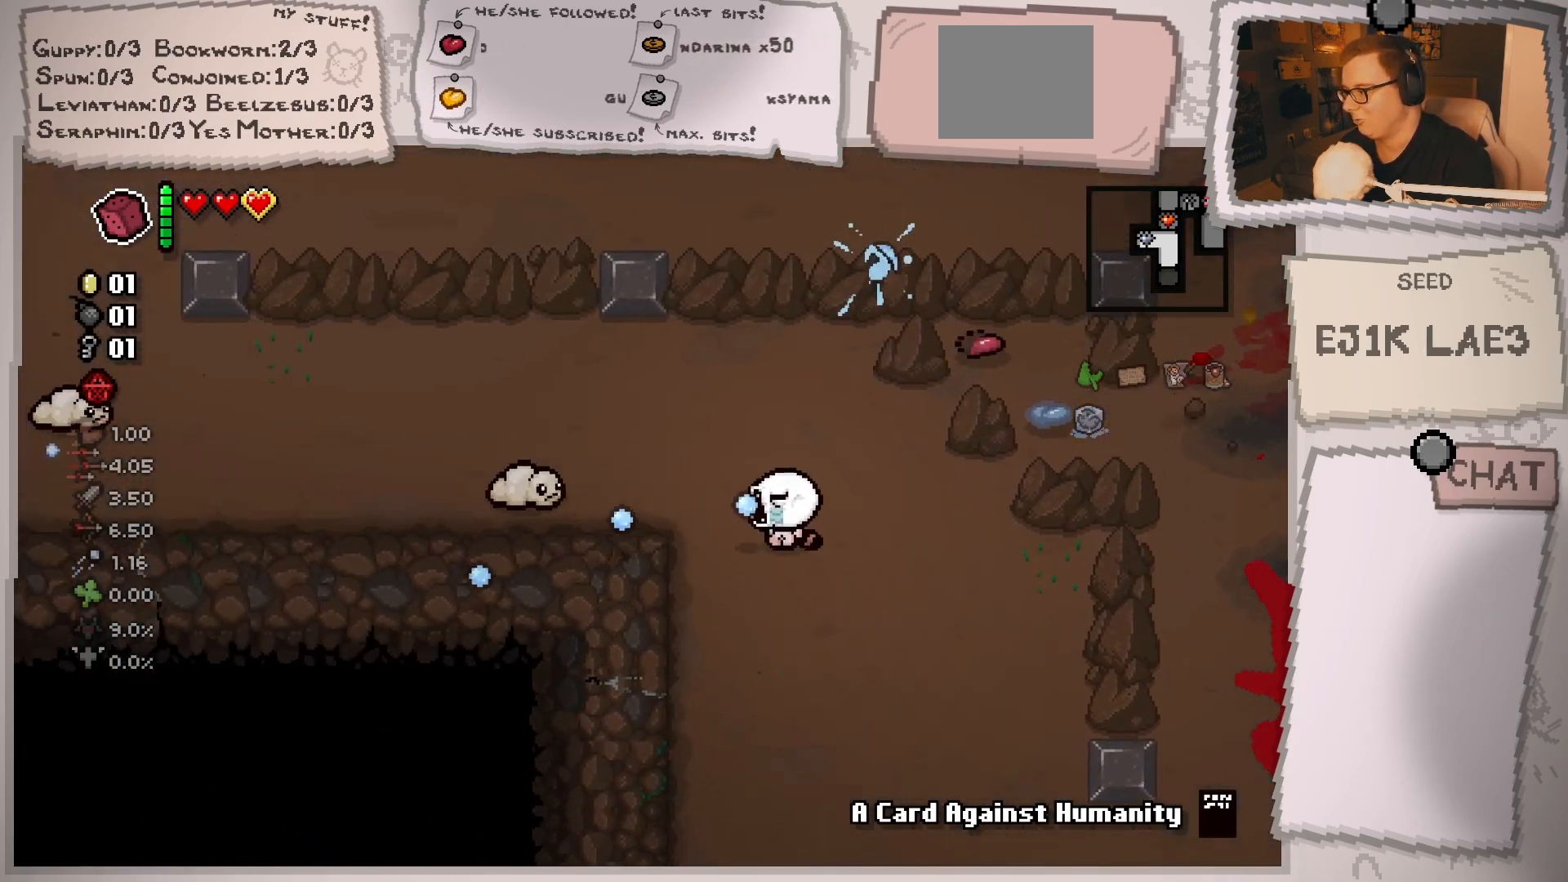
{"buttons": [], "left_stick": "up", "right_stick": "left", "events": [[134, "left_stick", "right"], [251, "left_stick", "center"], [384, "left_stick", "up-right"], [468, "left_stick", "up"]]}
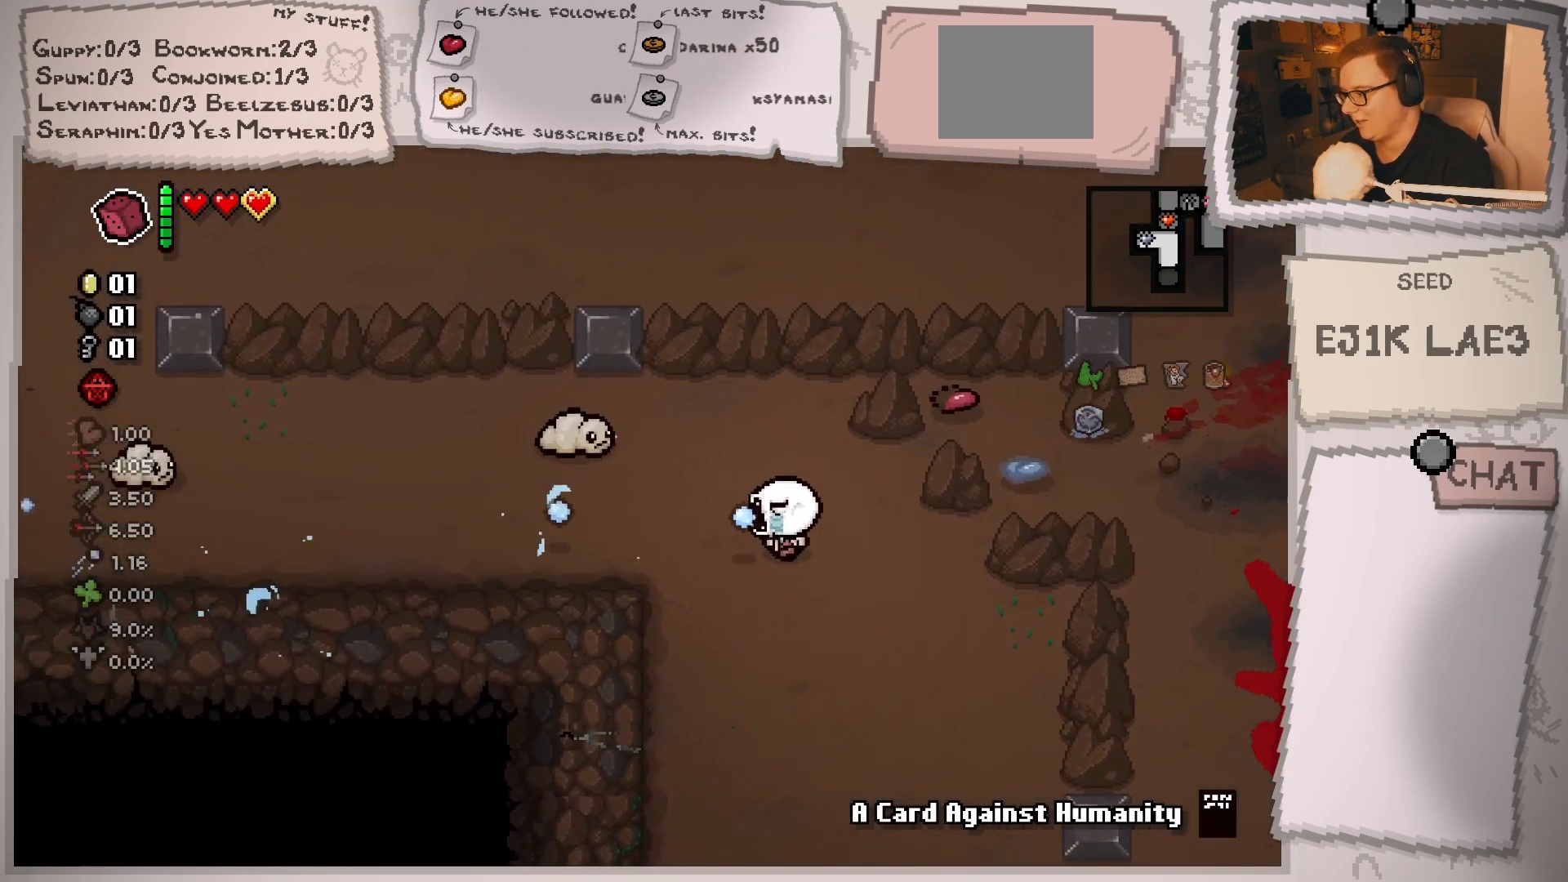
{"buttons": [], "left_stick": "down", "right_stick": "left", "events": [[67, "left_stick", "center"], [217, "left_stick", "up-left"], [350, "left_stick", "down-right"], [500, "left_stick", "down"]]}
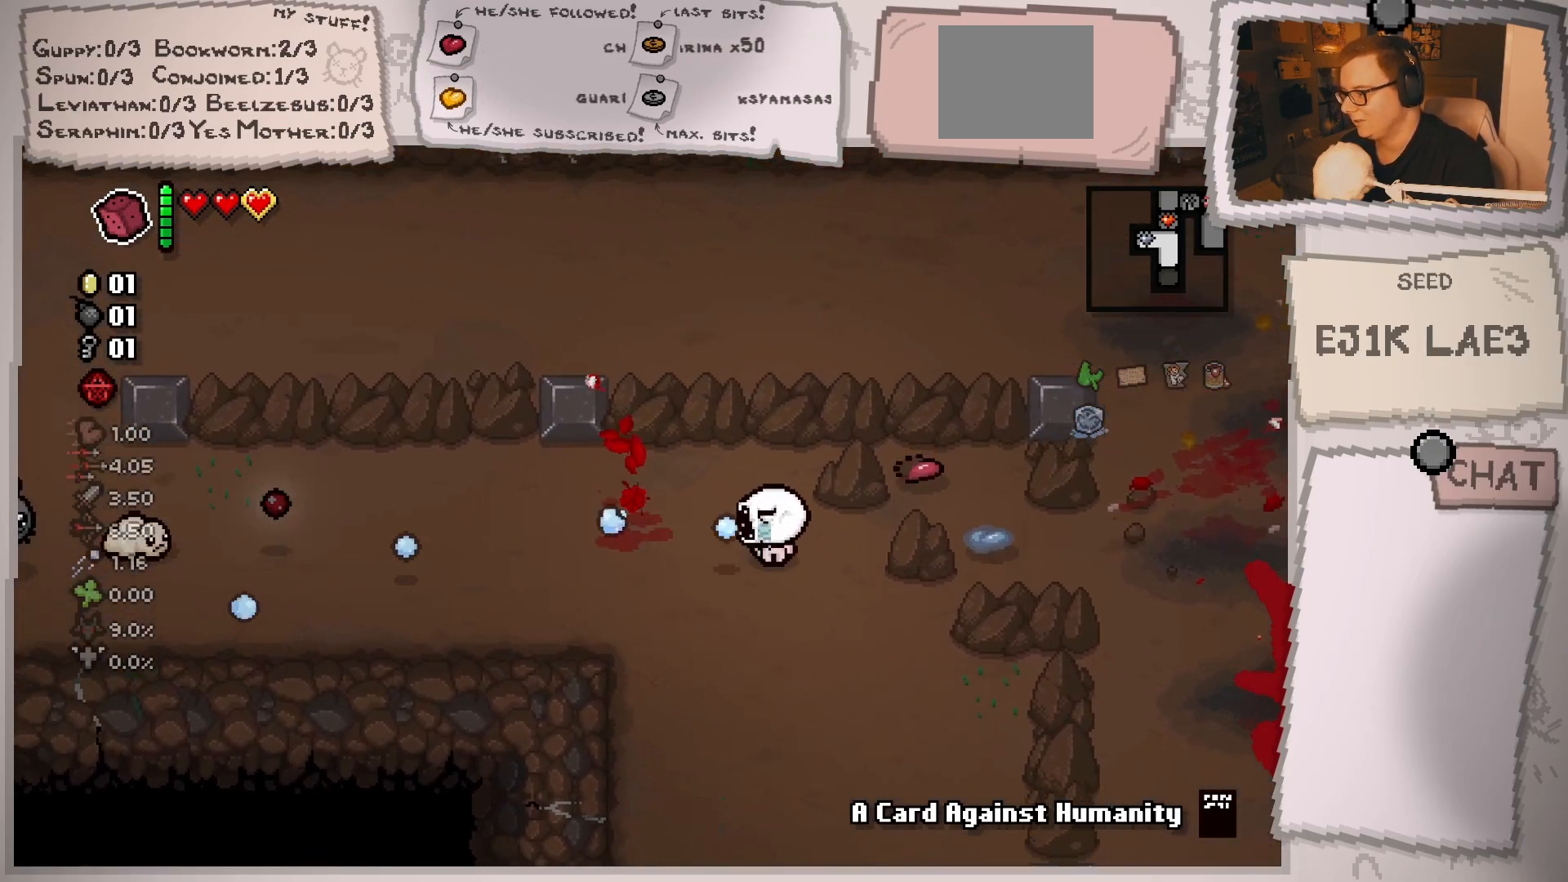
{"buttons": [], "left_stick": "center", "right_stick": "up-left", "events": [[101, "right_stick", "up-left"], [217, "left_stick", "down-left"], [417, "left_stick", "center"]]}
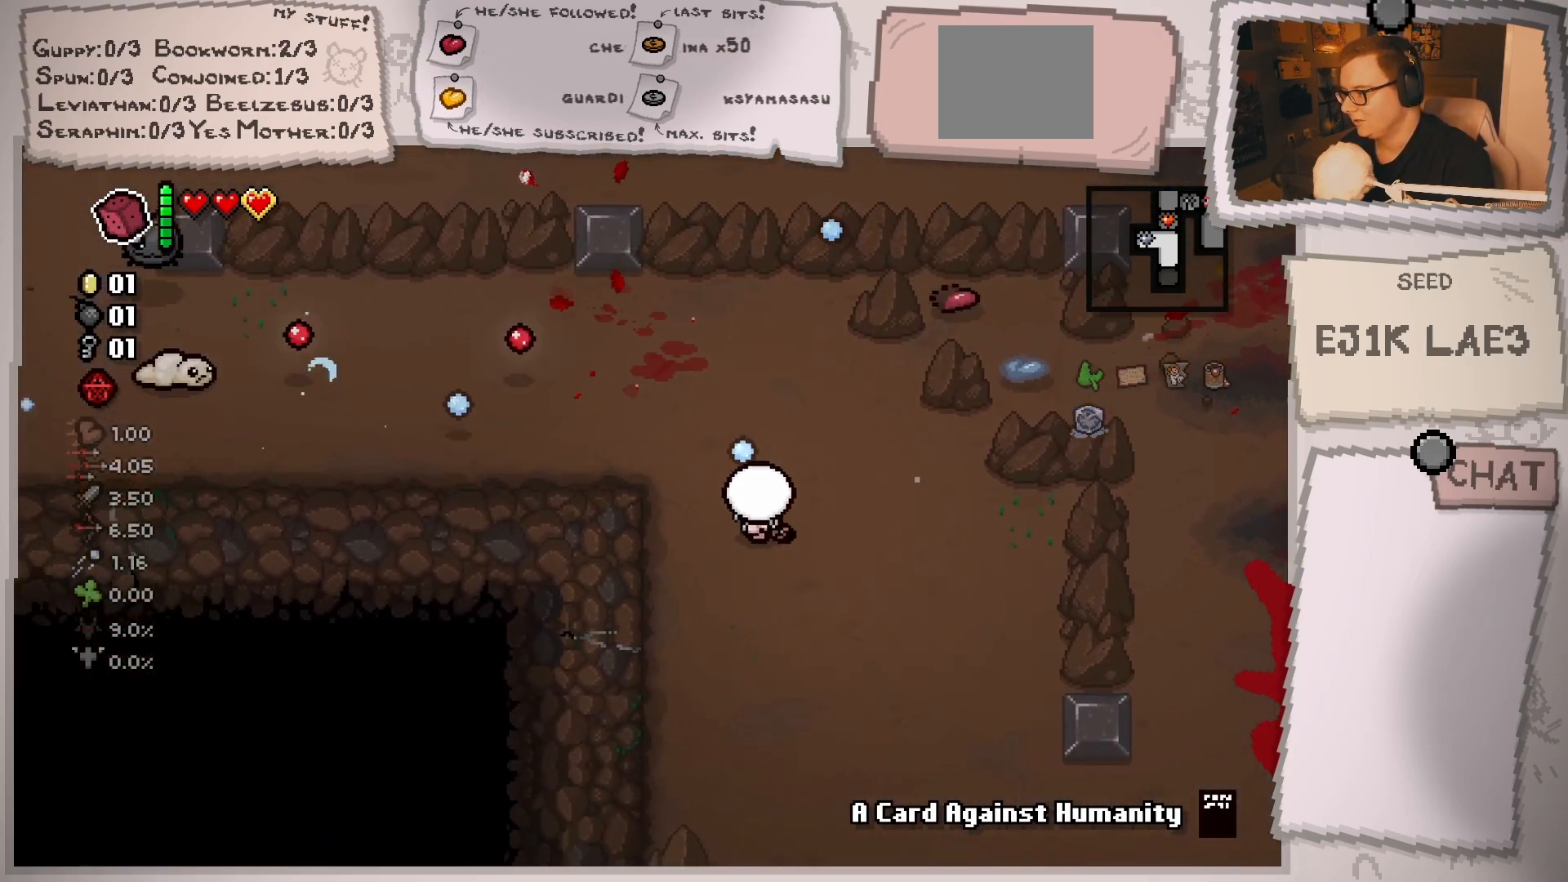
{"buttons": [], "left_stick": "down-left", "right_stick": "up-left", "events": [[50, "left_stick", "up"], [267, "left_stick", "down"], [384, "left_stick", "down-left"]]}
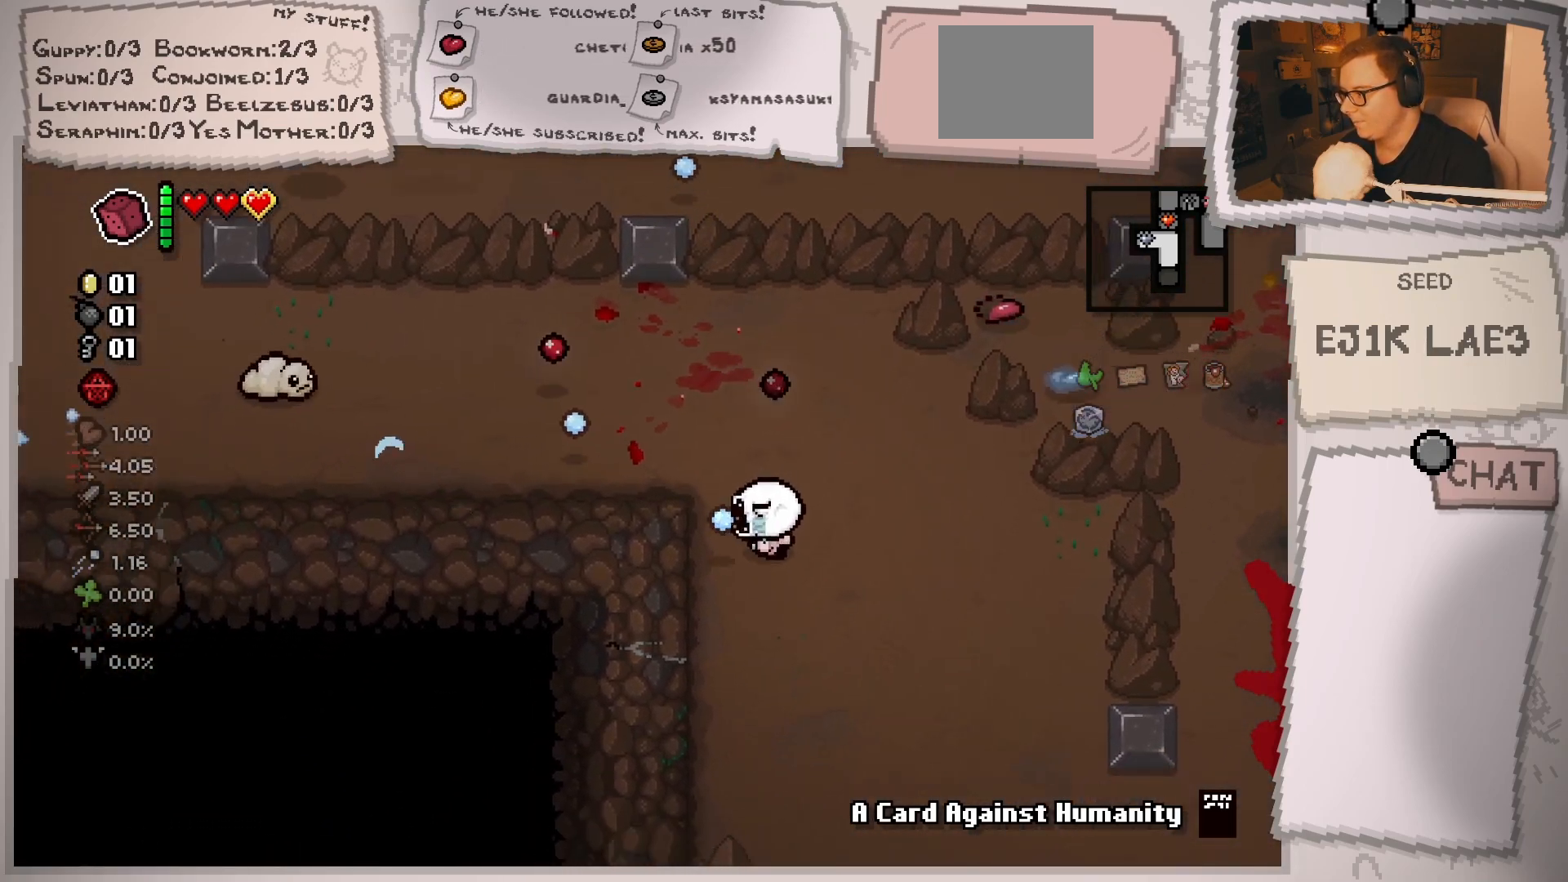
{"buttons": [], "left_stick": "up", "right_stick": "up-left", "events": [[34, "left_stick", "center"], [234, "left_stick", "up"], [334, "left_stick", "center"], [484, "left_stick", "up"]]}
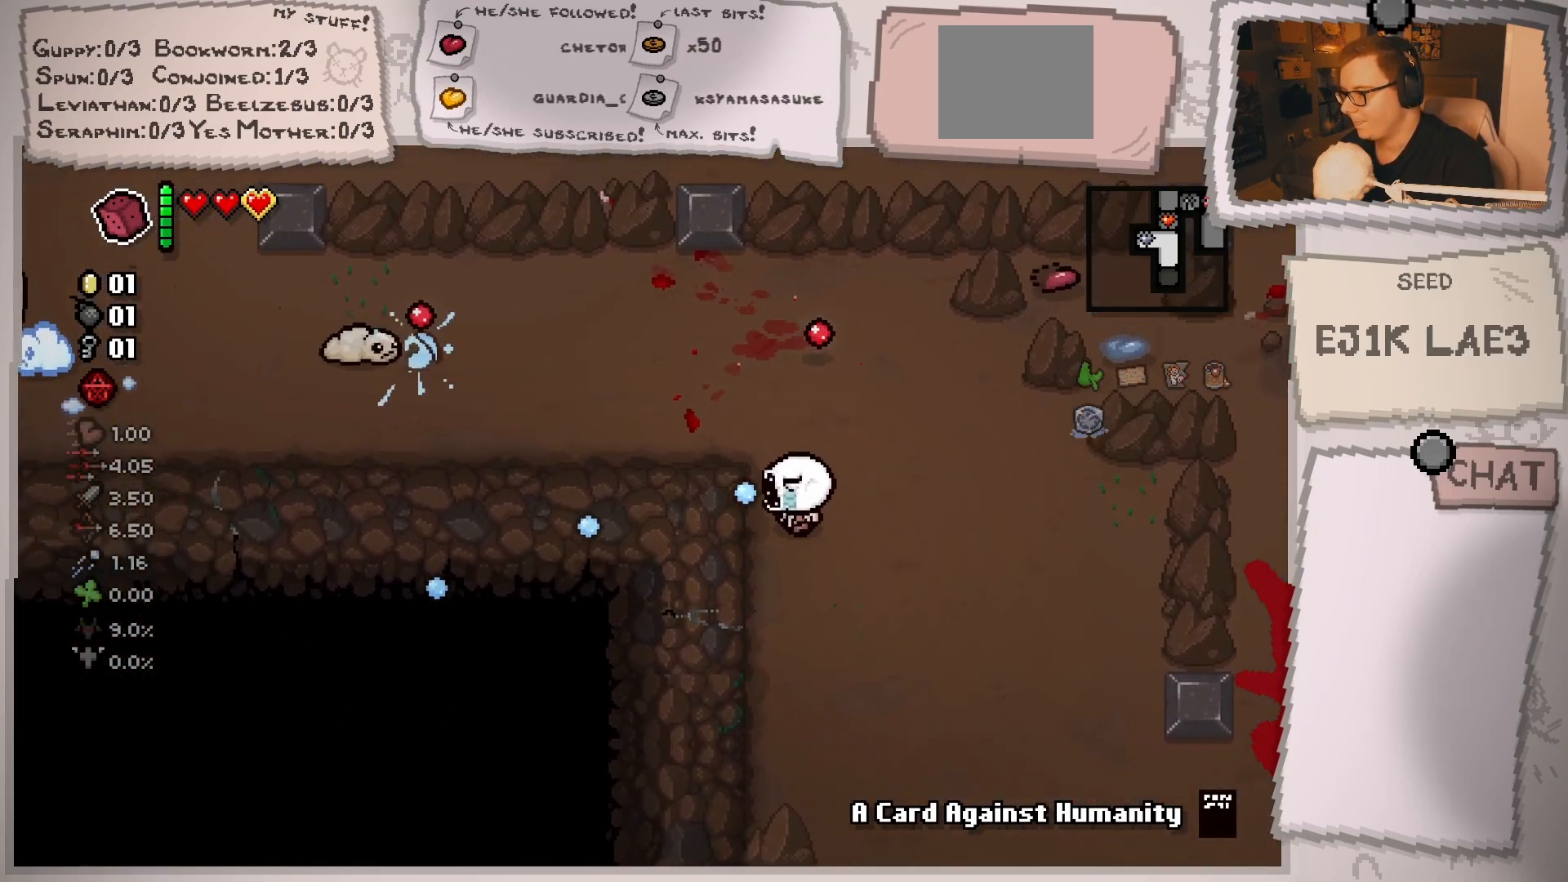
{"buttons": [], "left_stick": "right", "right_stick": "up-left", "events": [[183, "left_stick", "up-left"], [384, "left_stick", "right"]]}
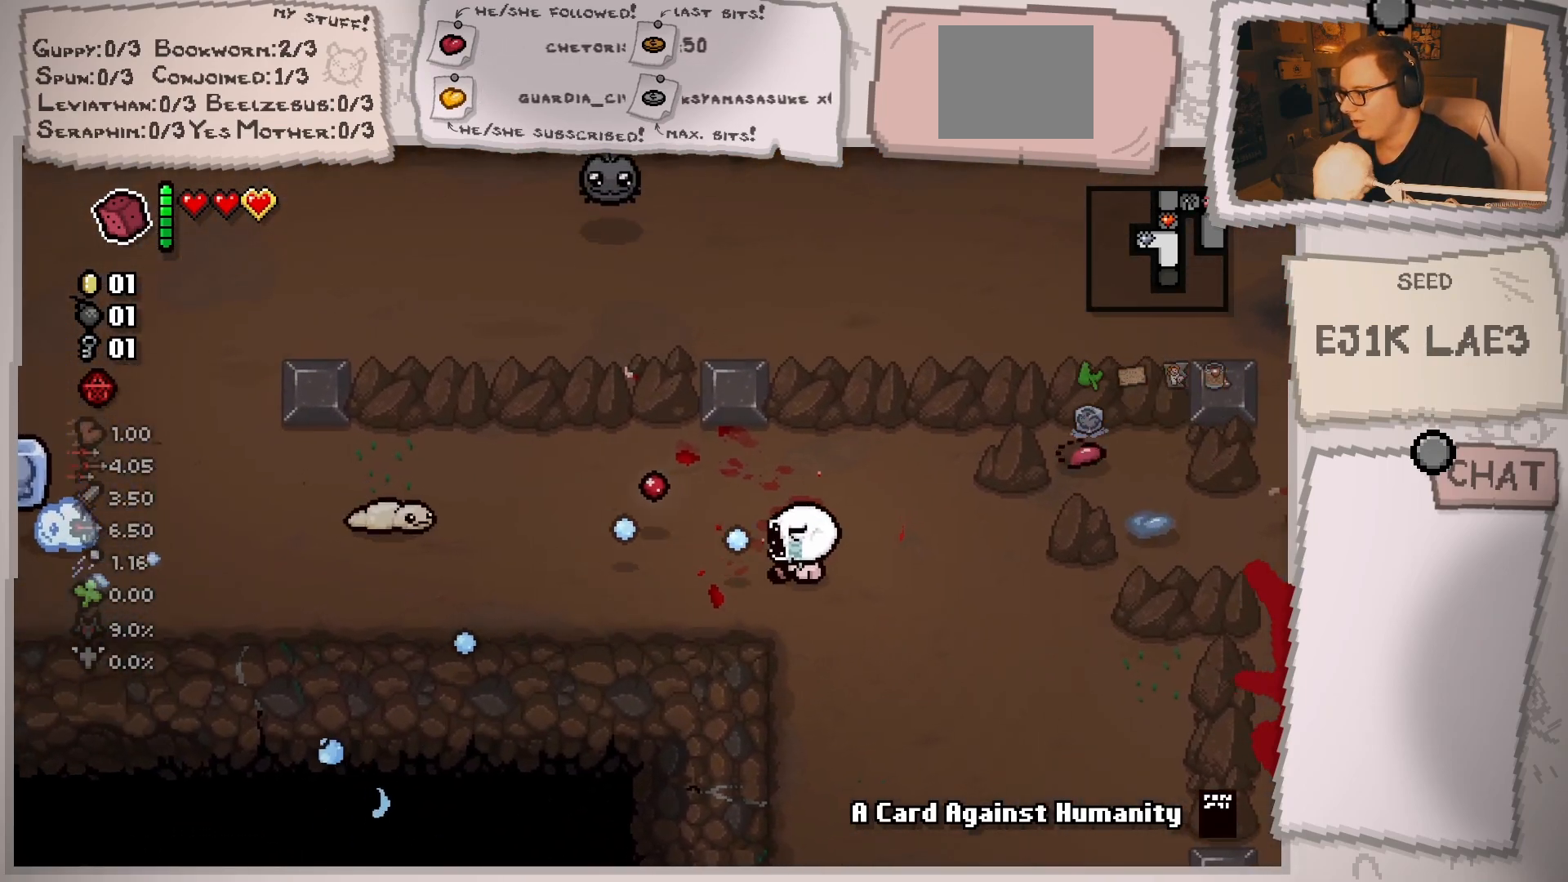
{"buttons": [], "left_stick": "center", "right_stick": "up-left", "events": [[84, "left_stick", "down-right"], [267, "left_stick", "down"], [384, "left_stick", "center"]]}
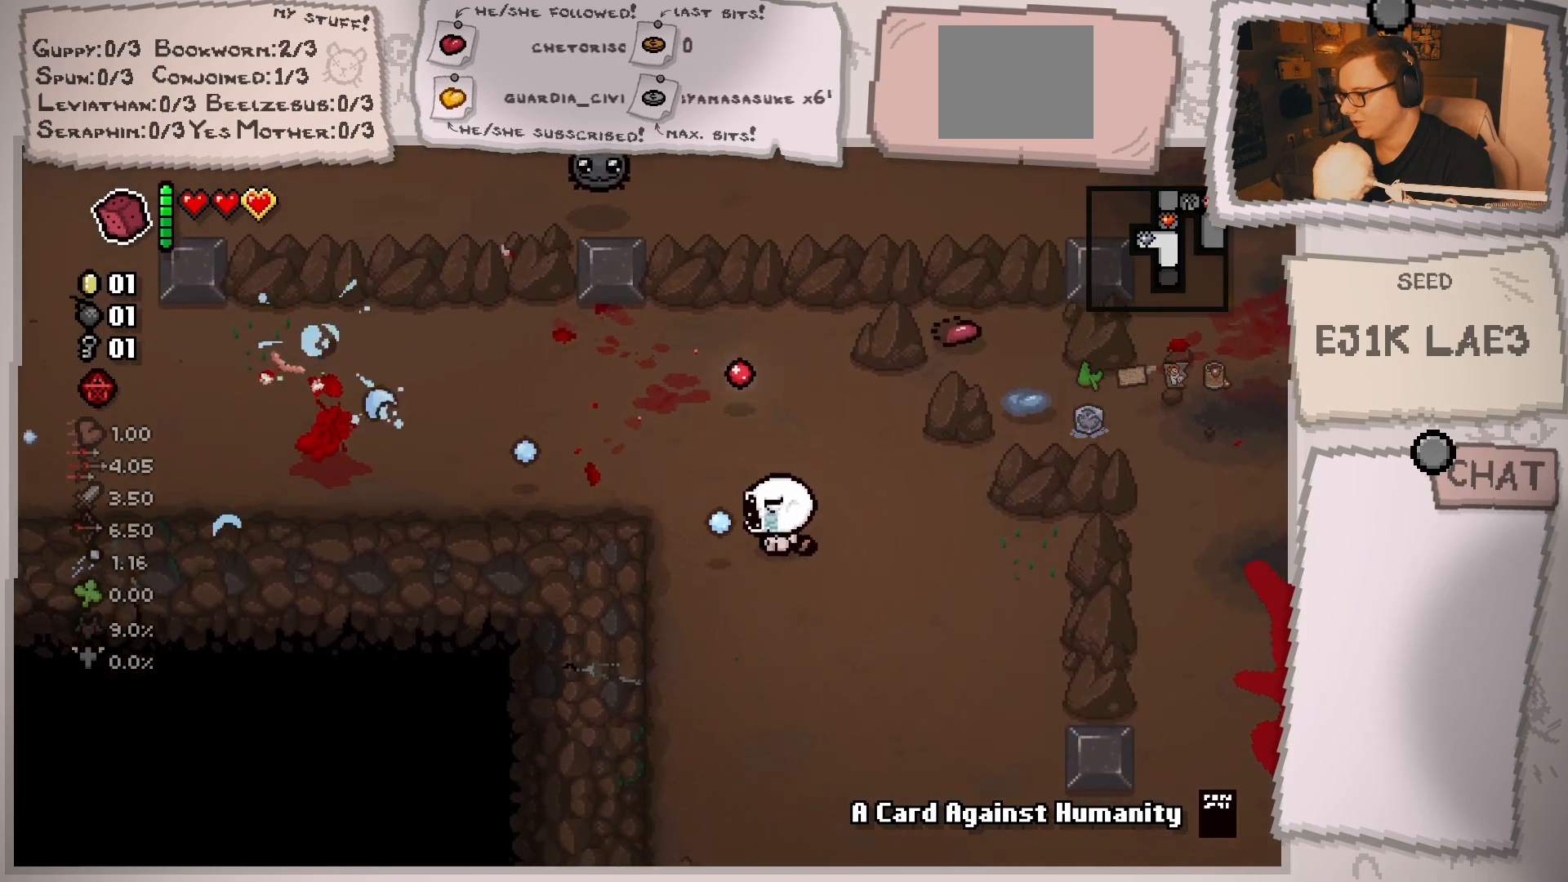
{"buttons": [], "left_stick": "down-right", "right_stick": "up-left", "events": [[17, "left_stick", "up-left"], [300, "left_stick", "center"], [400, "left_stick", "right"], [467, "left_stick", "down-right"]]}
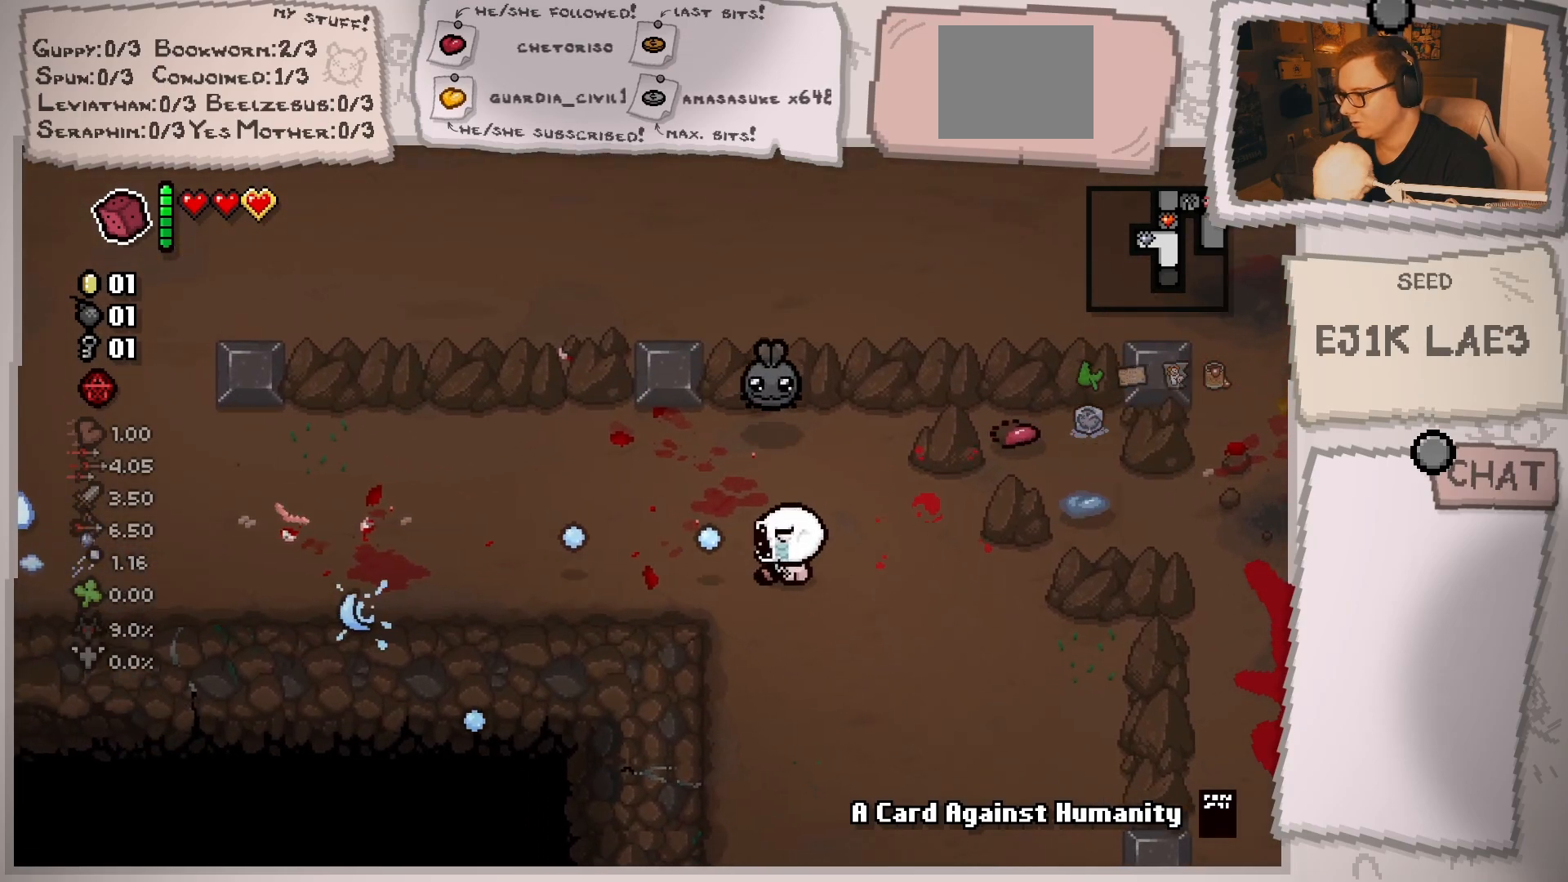
{"buttons": [], "left_stick": "down-right", "right_stick": "up", "events": [[101, "left_stick", "down"], [167, "right_stick", "up"], [301, "left_stick", "down-right"]]}
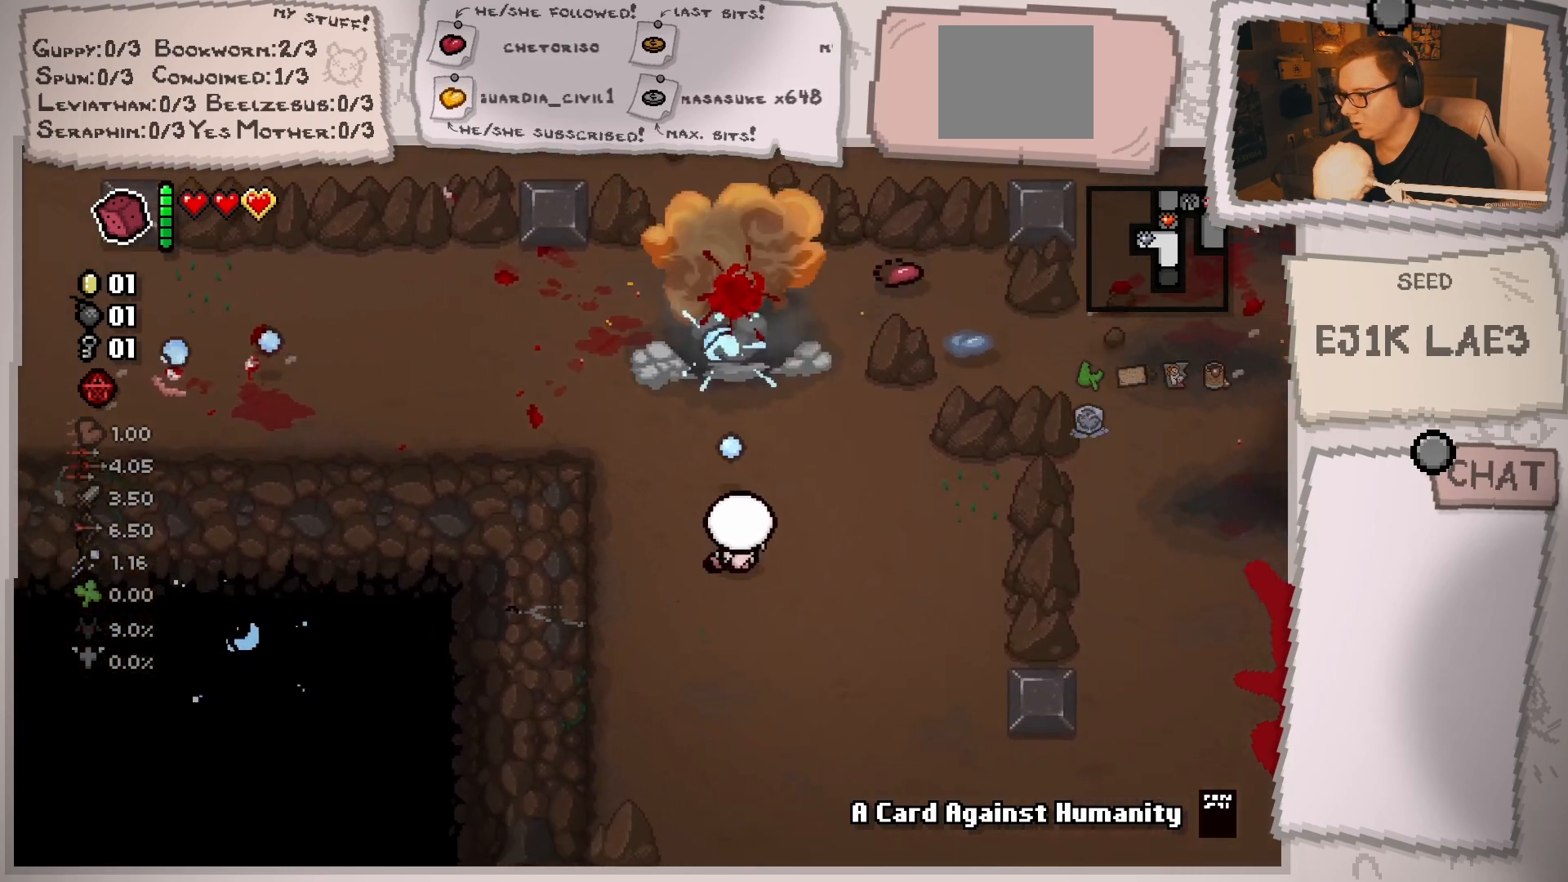
{"buttons": [], "left_stick": "up-left", "right_stick": "up", "events": [[250, "left_stick", "down-left"], [334, "left_stick", "up-left"]]}
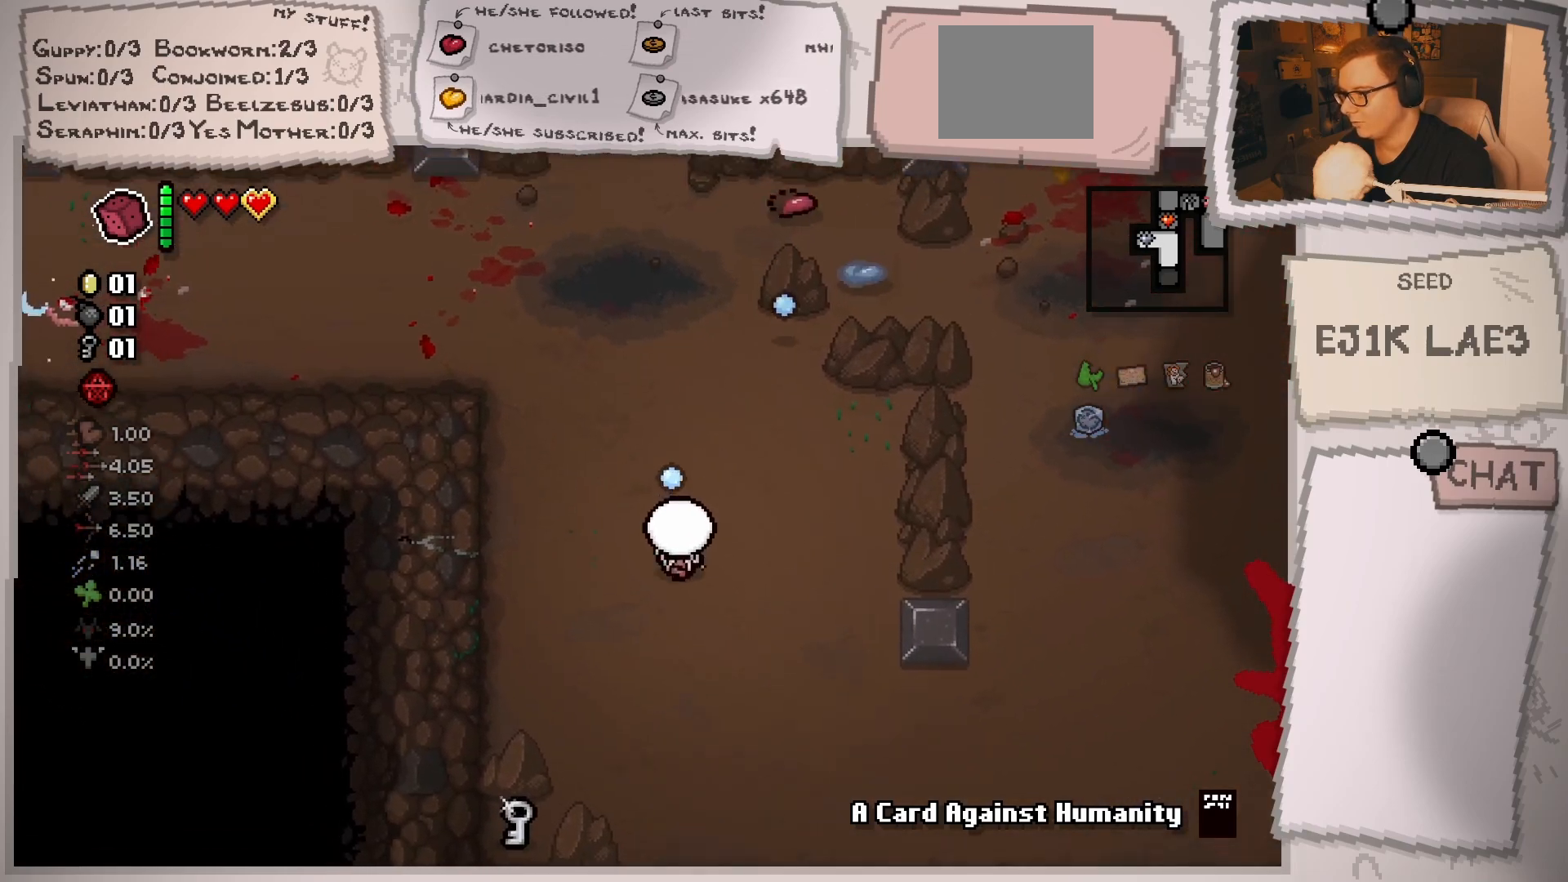
{"buttons": [], "left_stick": "up", "right_stick": "center", "events": [[117, "right_stick", "center"], [484, "left_stick", "up"]]}
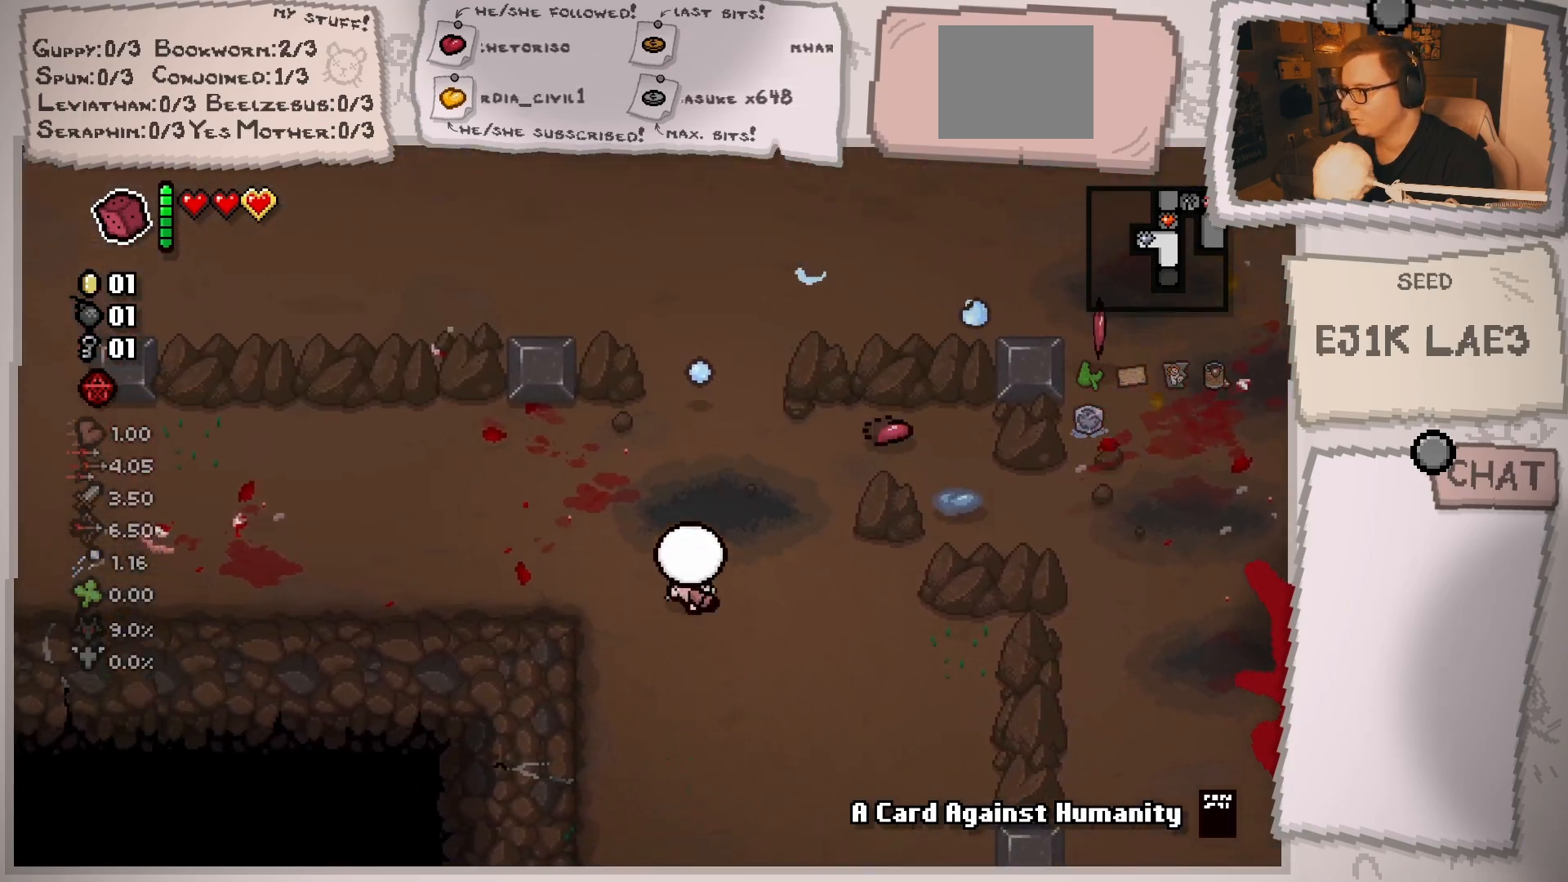
{"buttons": [], "left_stick": "up", "right_stick": "center", "events": [[117, "left_stick", "up-left"], [267, "left_stick", "up"]]}
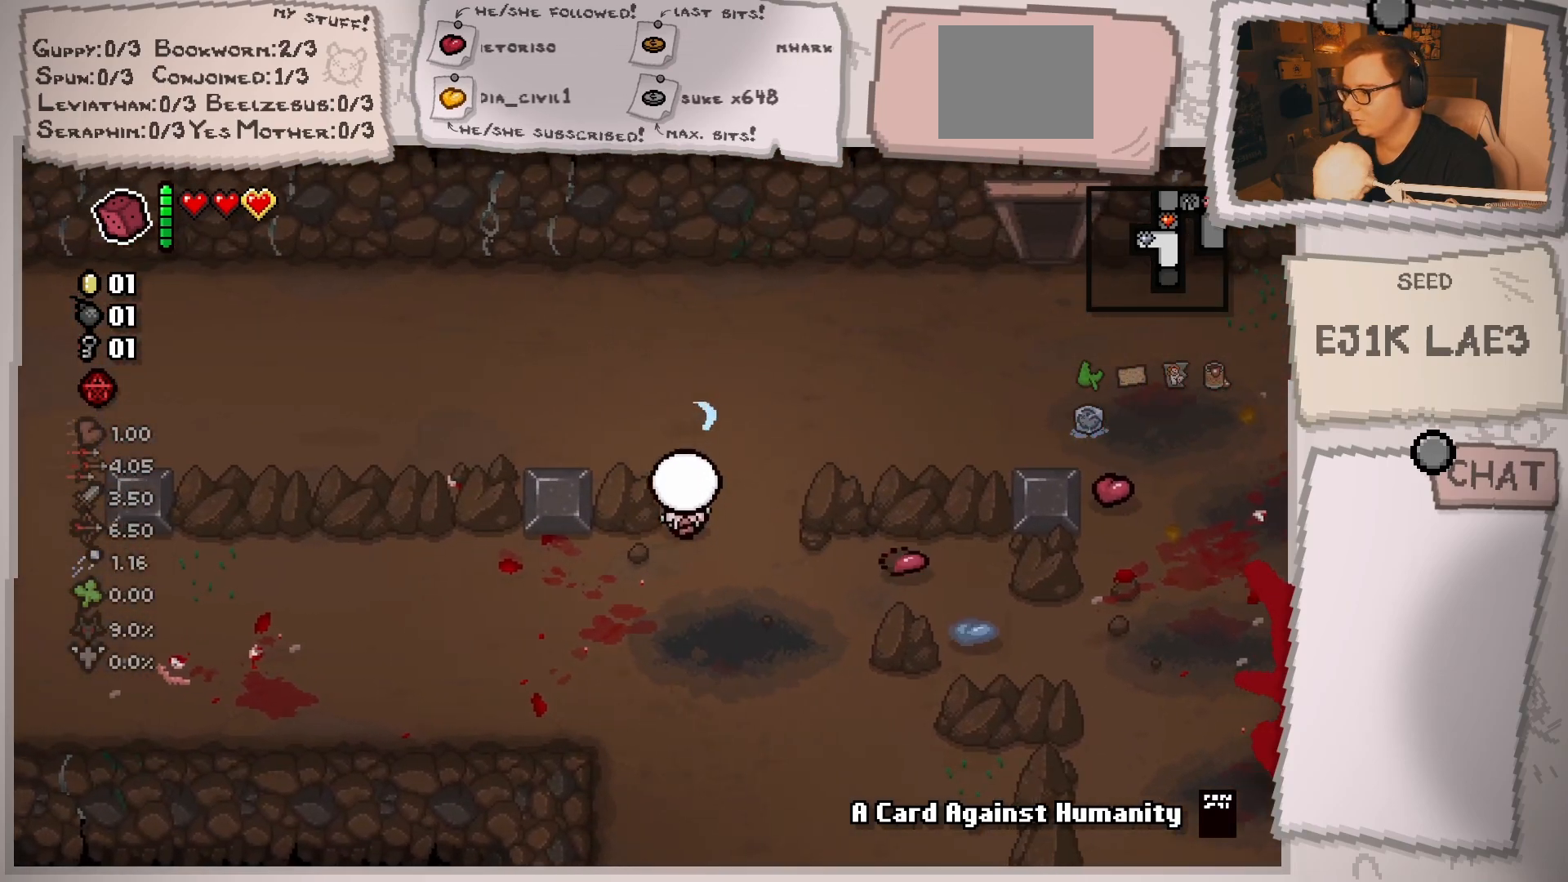
{"buttons": [], "left_stick": "left", "right_stick": "center", "events": [[117, "left_stick", "up-left"], [283, "left_stick", "left"]]}
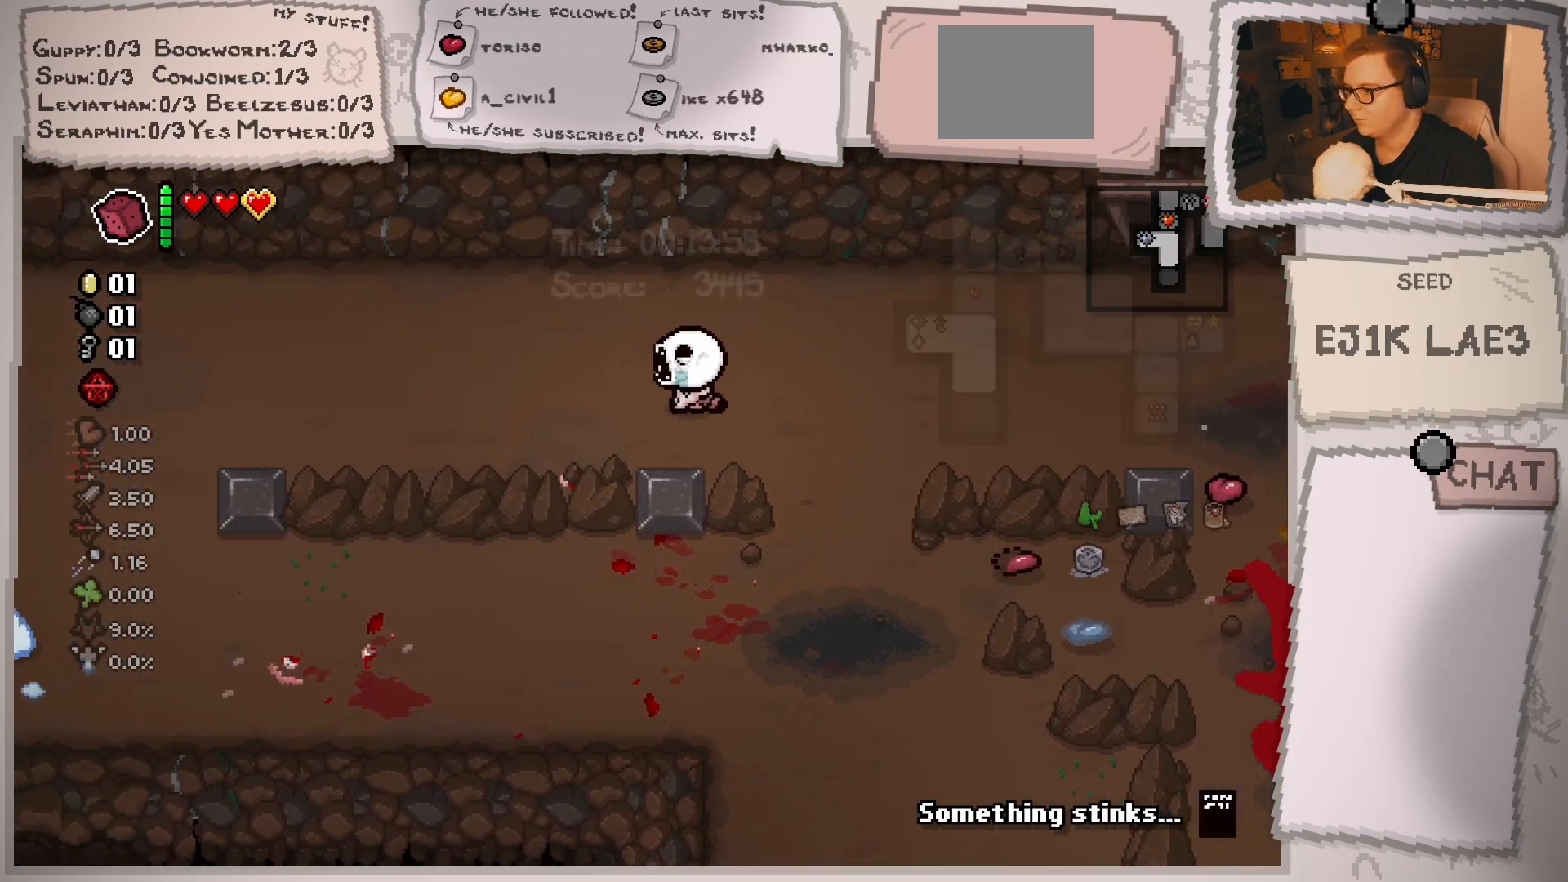
{"buttons": [], "left_stick": "right", "right_stick": "center", "events": [[367, "left_stick", "right"]]}
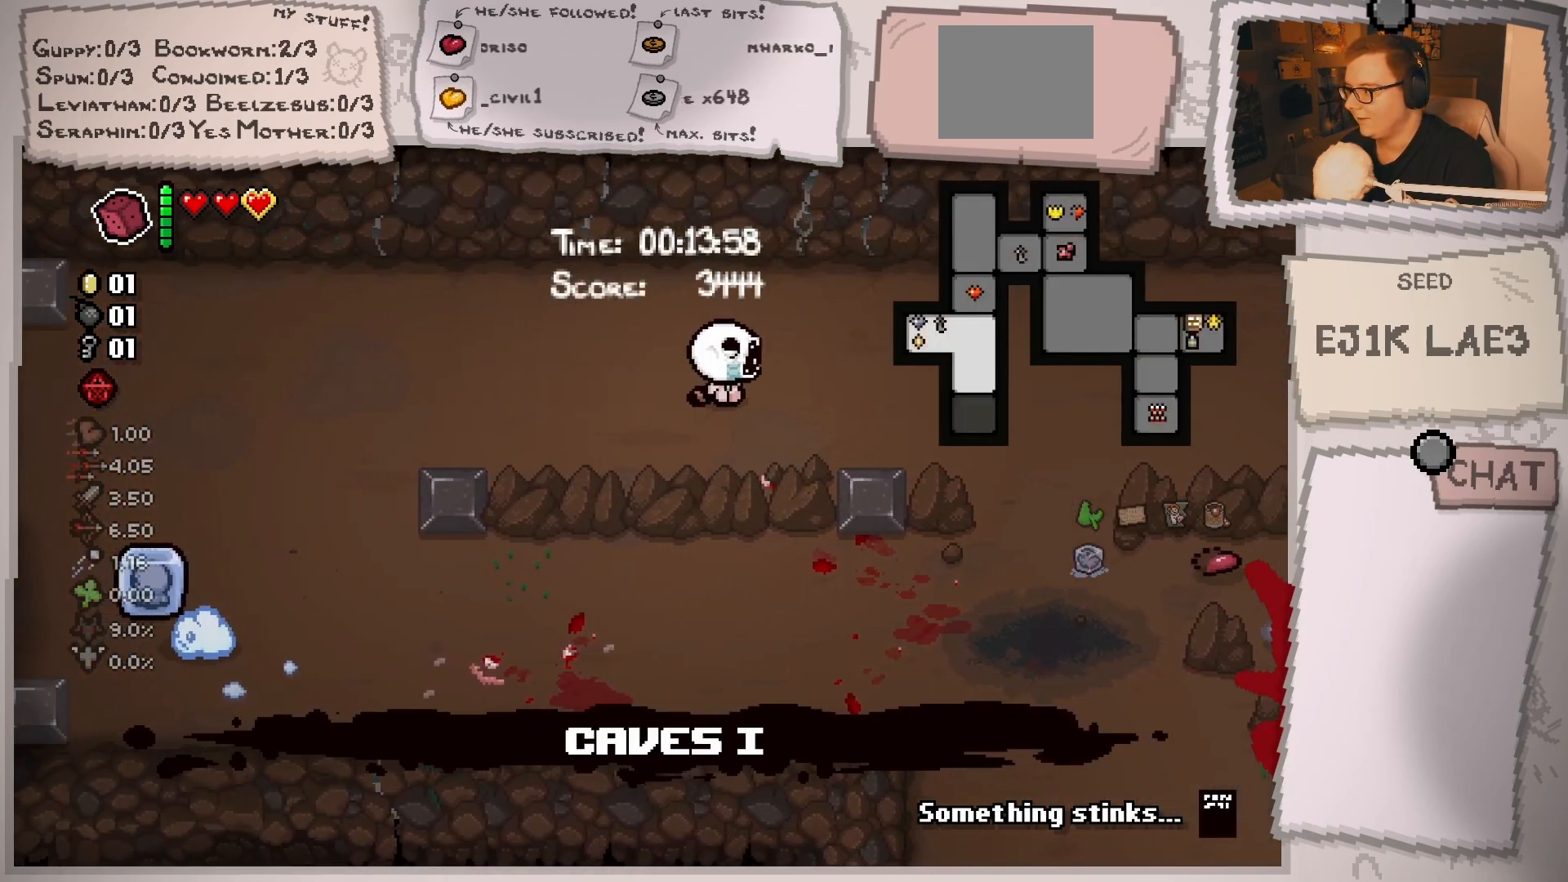
{"buttons": [], "left_stick": "down-right", "right_stick": "center", "events": [[467, "left_stick", "down-right"]]}
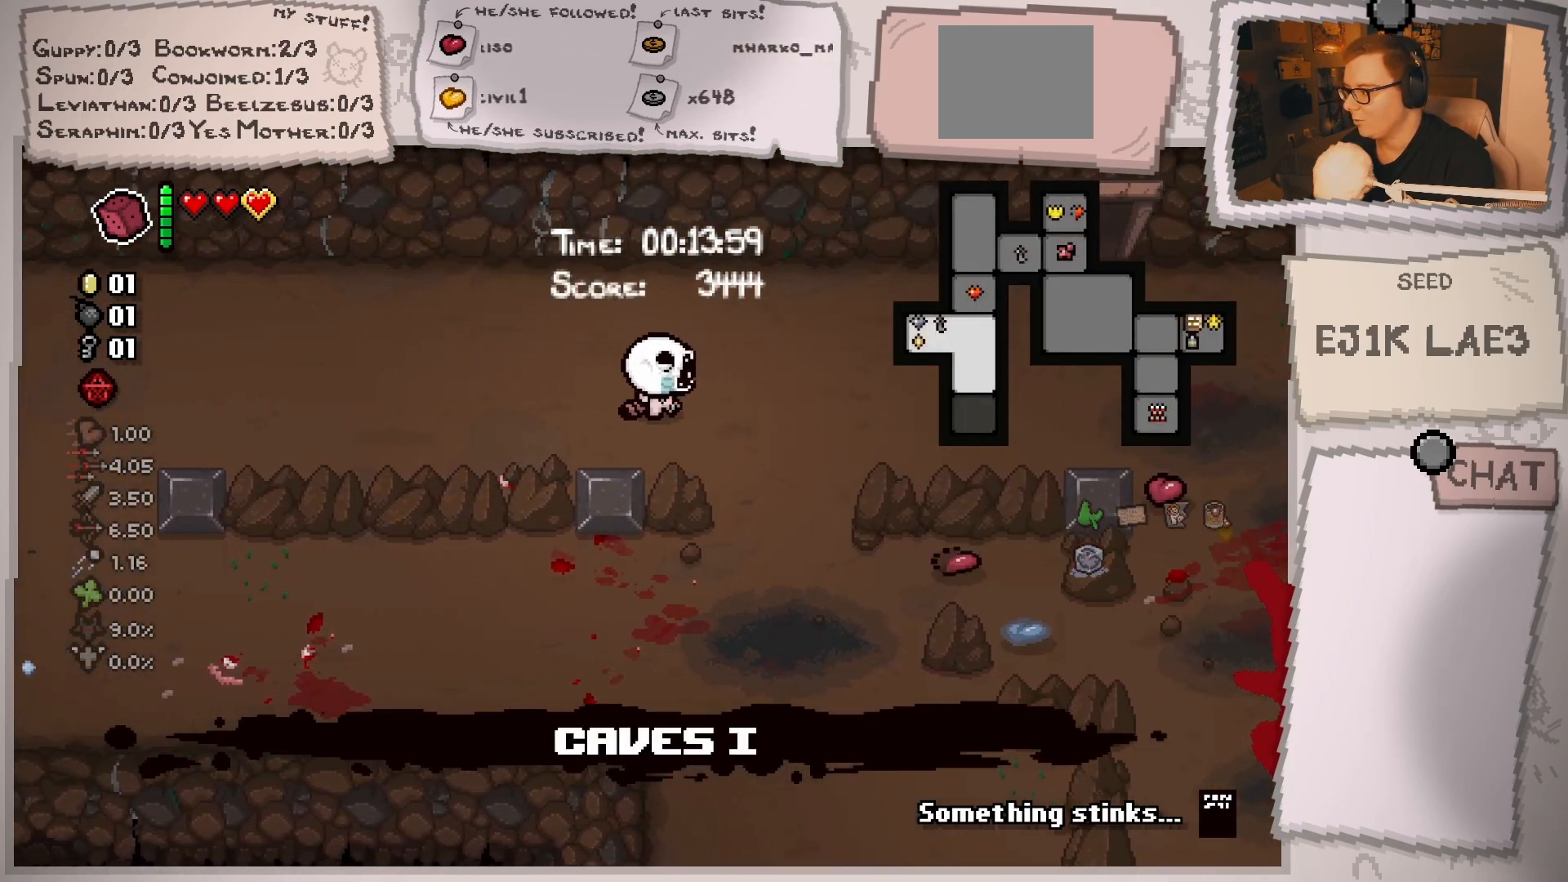
{"buttons": [], "left_stick": "down", "right_stick": "center", "events": [[334, "left_stick", "down"]]}
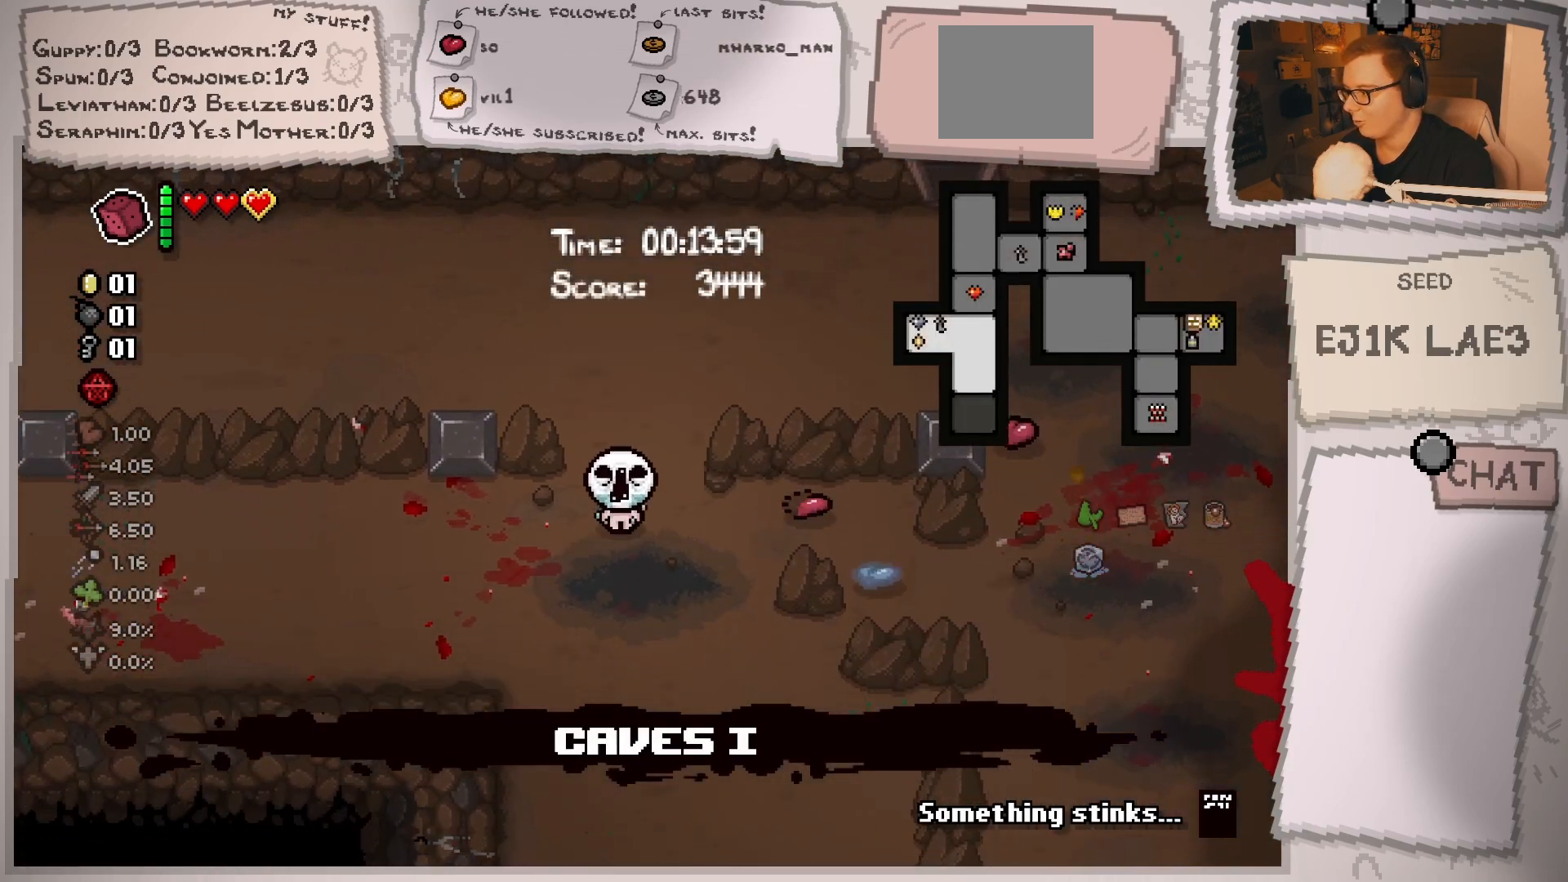
{"buttons": [], "left_stick": "down-right", "right_stick": "up", "events": [[133, "left_stick", "down-right"], [417, "right_stick", "up-right"], [500, "right_stick", "up"]]}
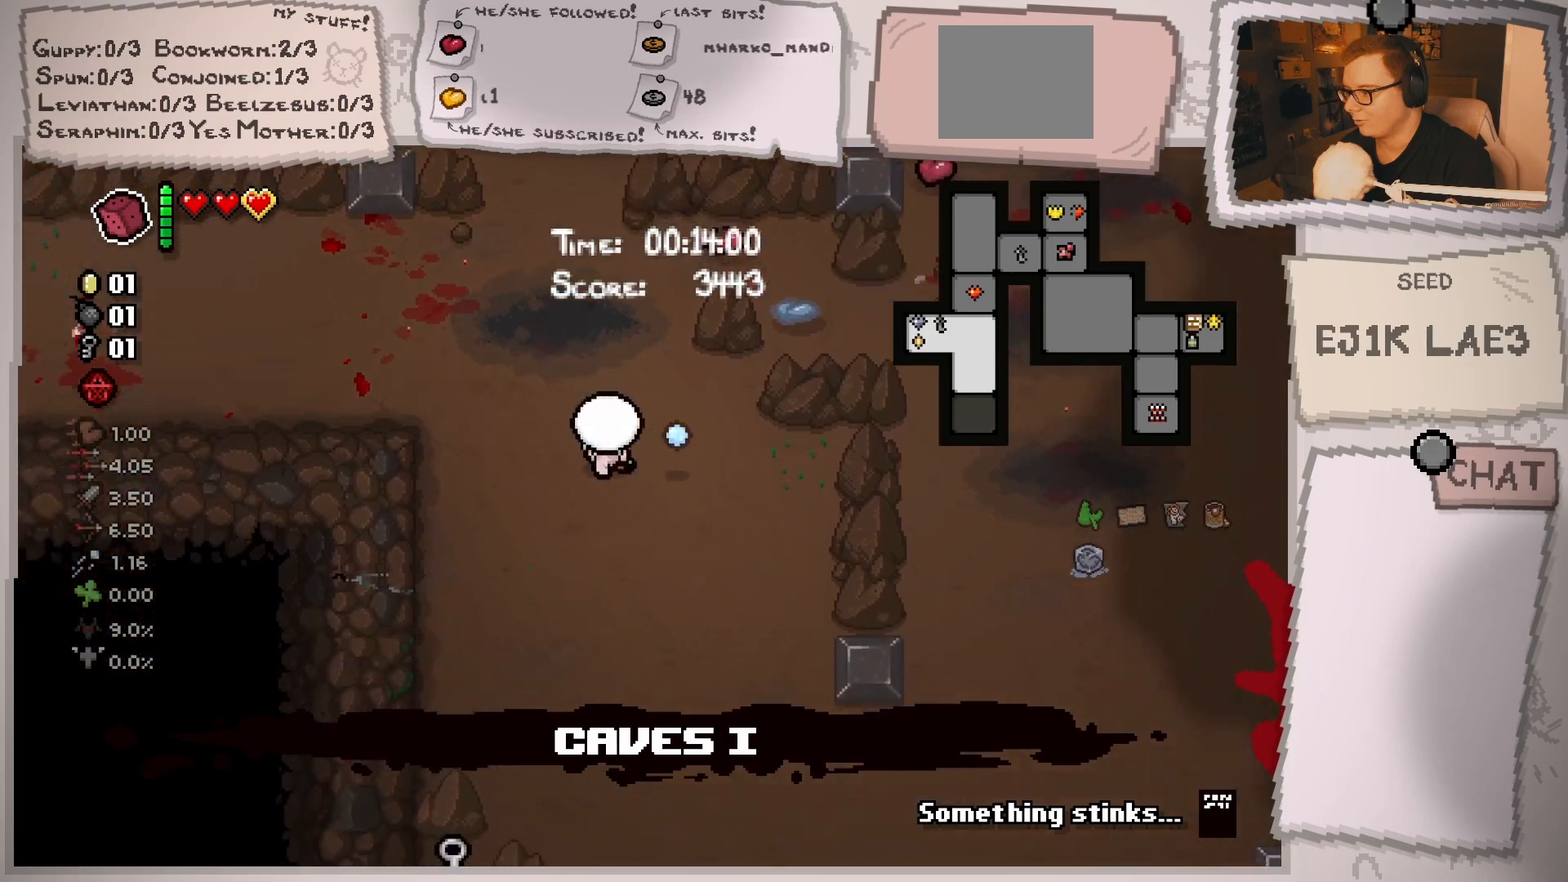
{"buttons": [], "left_stick": "down-right", "right_stick": "center", "events": [[484, "right_stick", "center"]]}
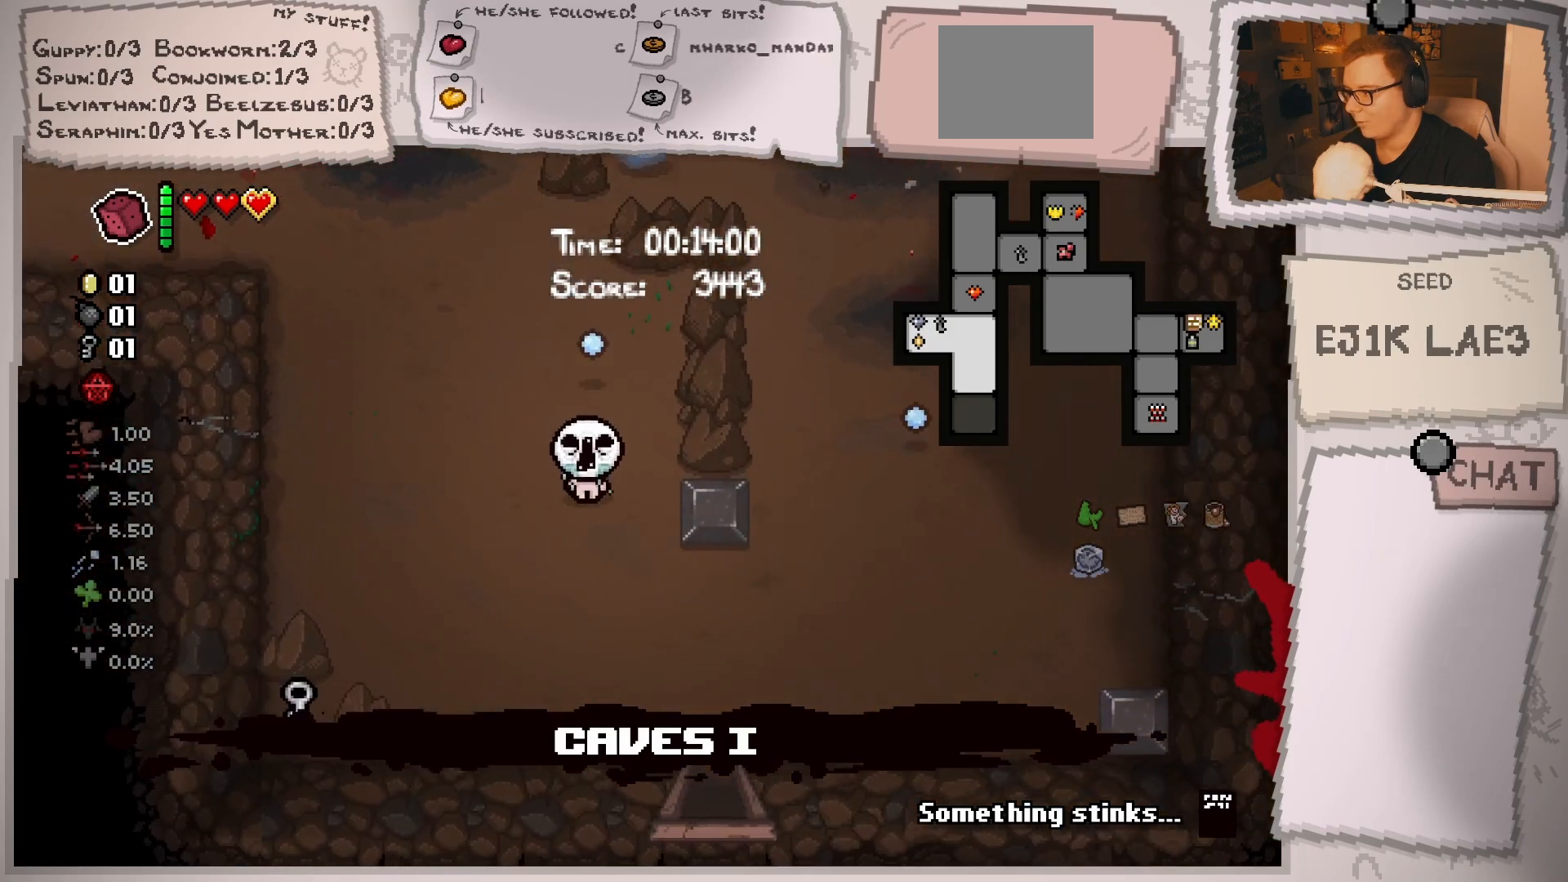
{"buttons": [], "left_stick": "down-right", "right_stick": "center", "events": []}
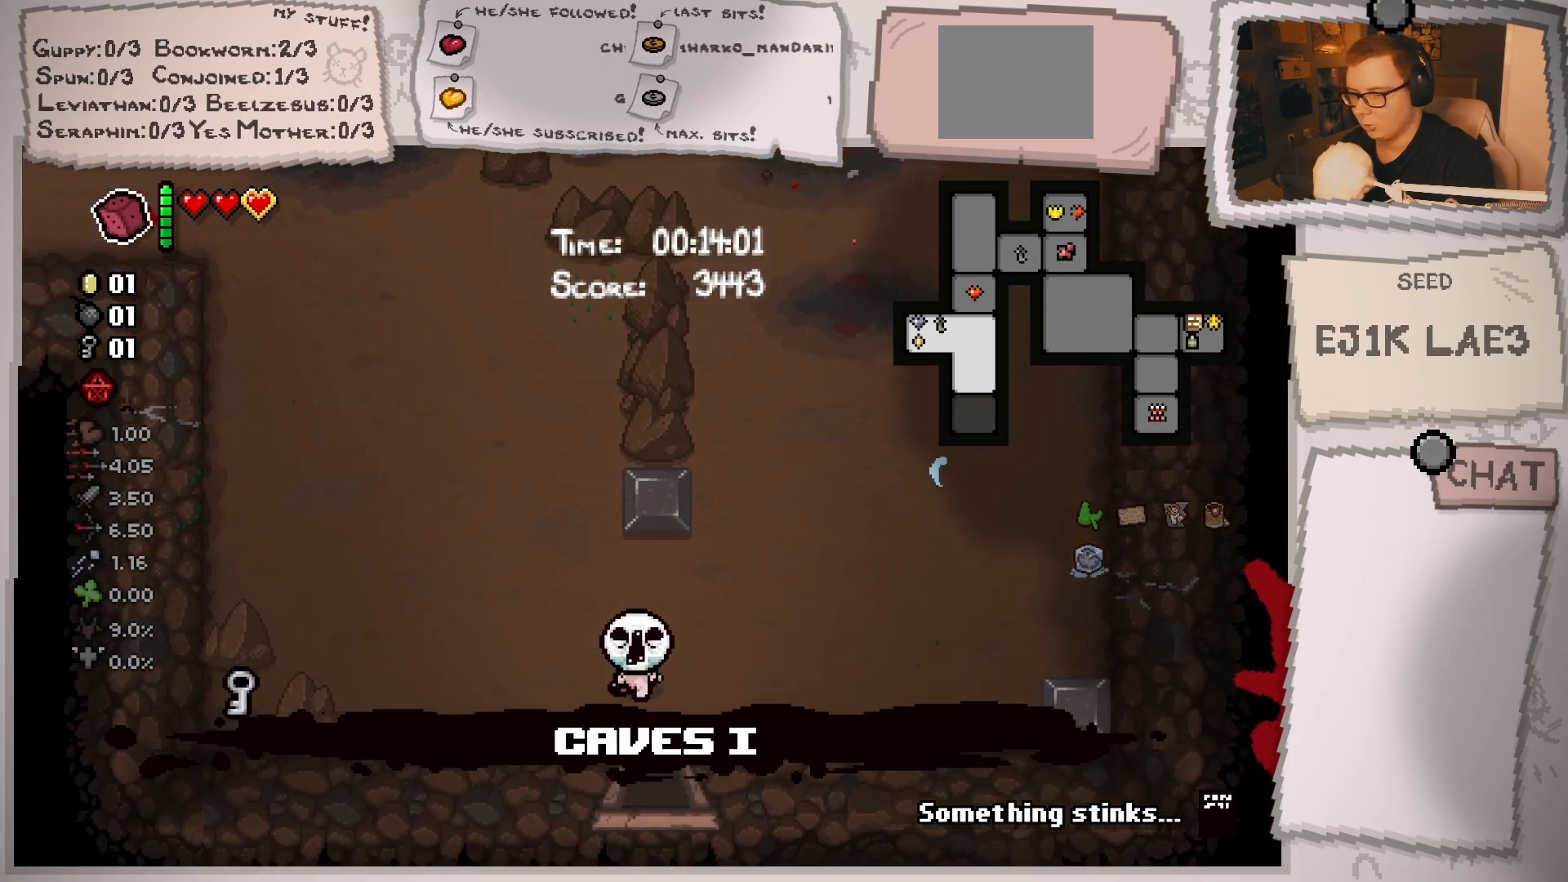
{"buttons": [], "left_stick": "down", "right_stick": "center", "events": [[84, "left_stick", "down"]]}
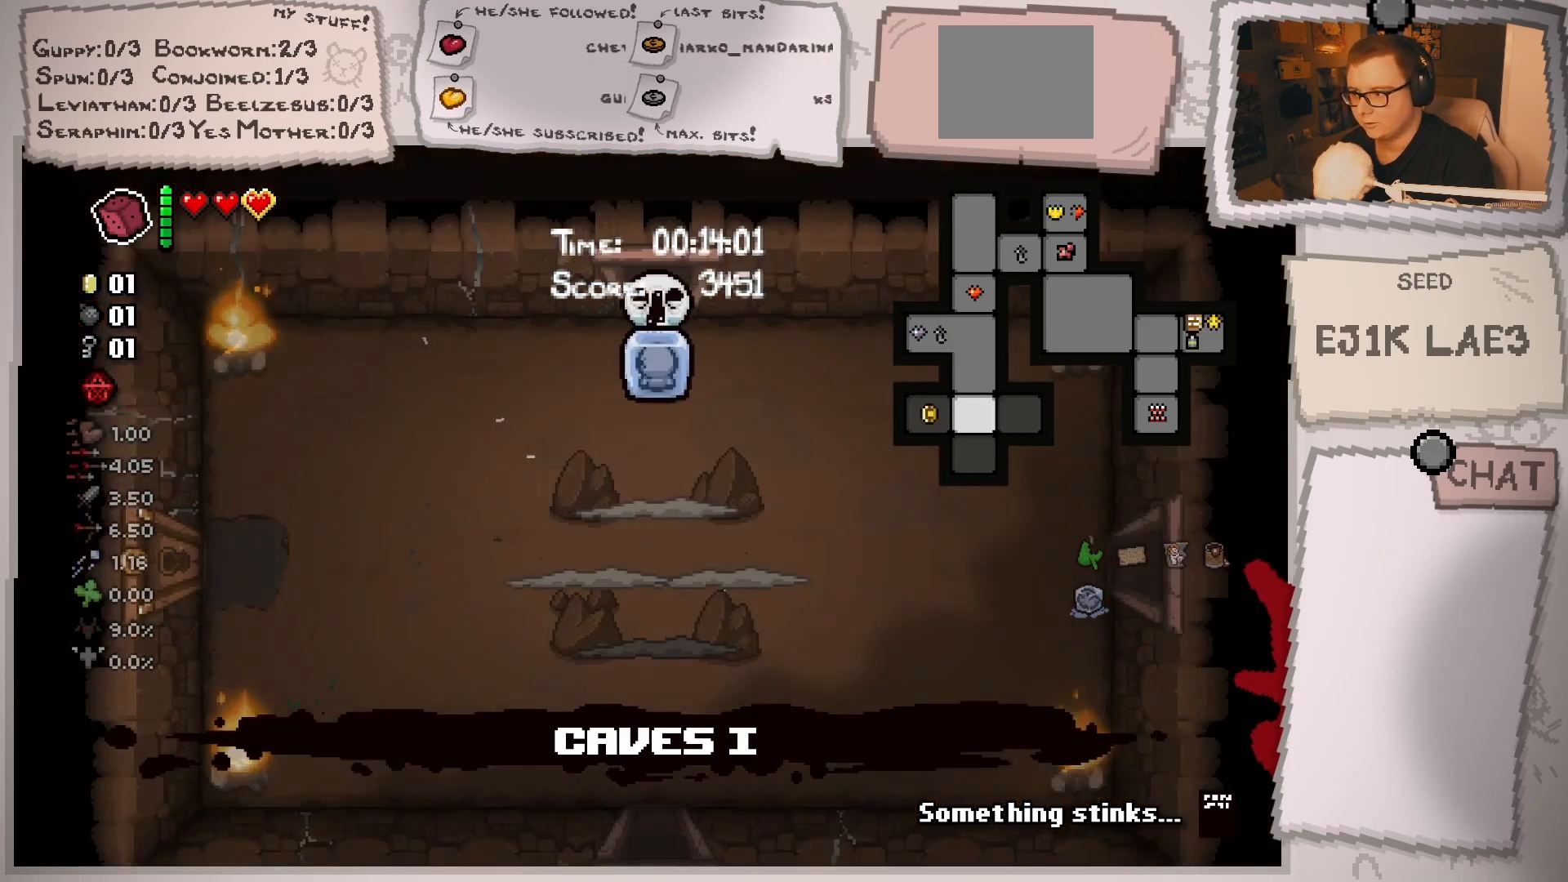
{"buttons": [], "left_stick": "center", "right_stick": "center", "events": [[66, "left_stick", "center"]]}
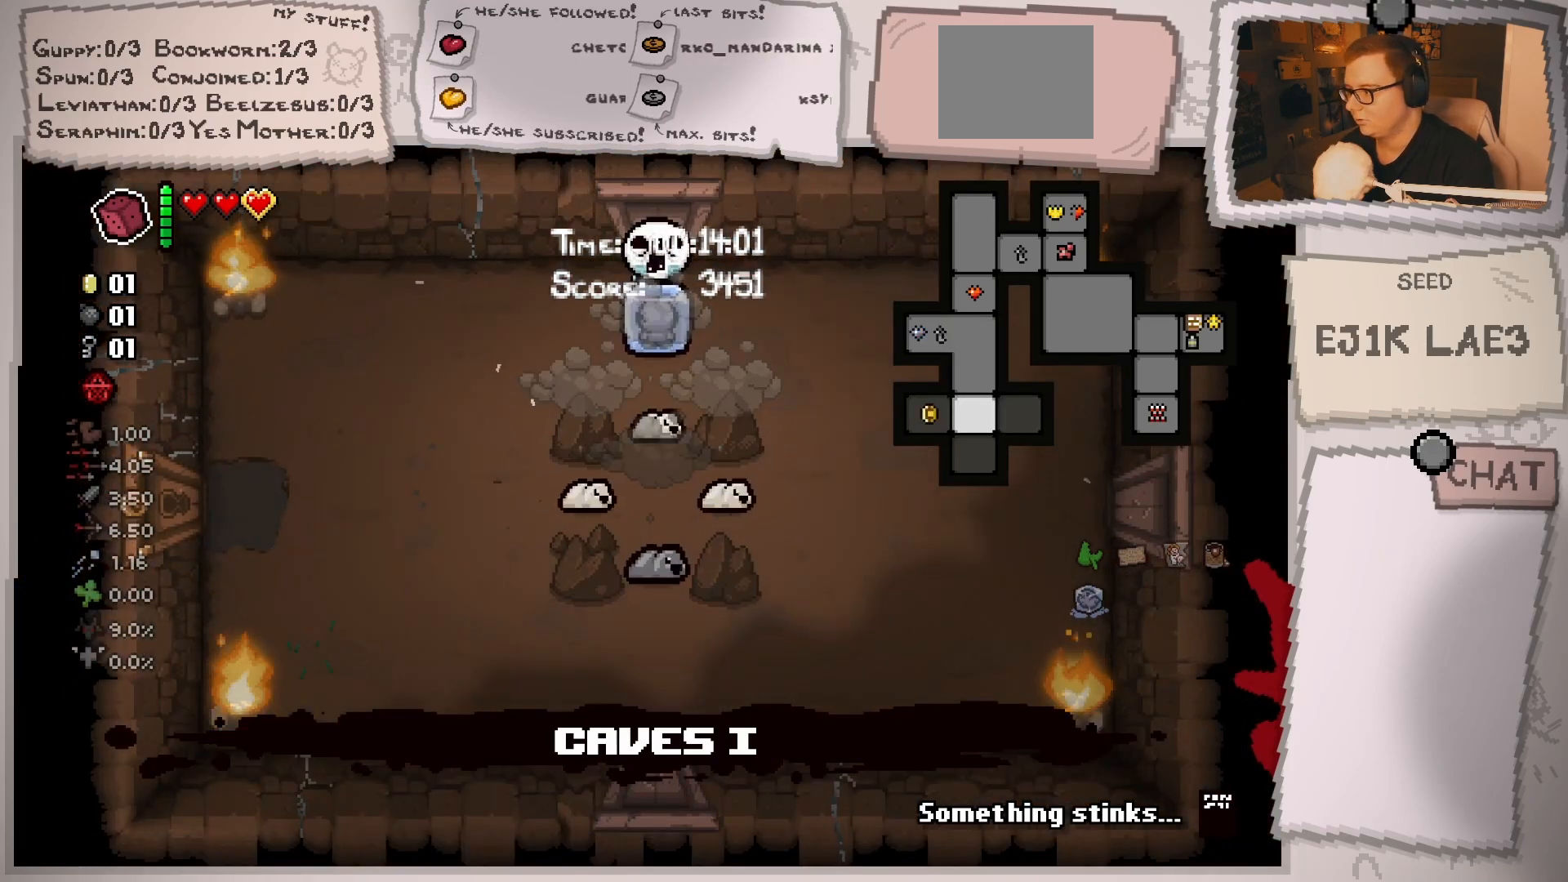
{"buttons": [], "left_stick": "center", "right_stick": "down", "events": [[67, "right_stick", "down"], [417, "left_stick", "up"], [467, "left_stick", "center"]]}
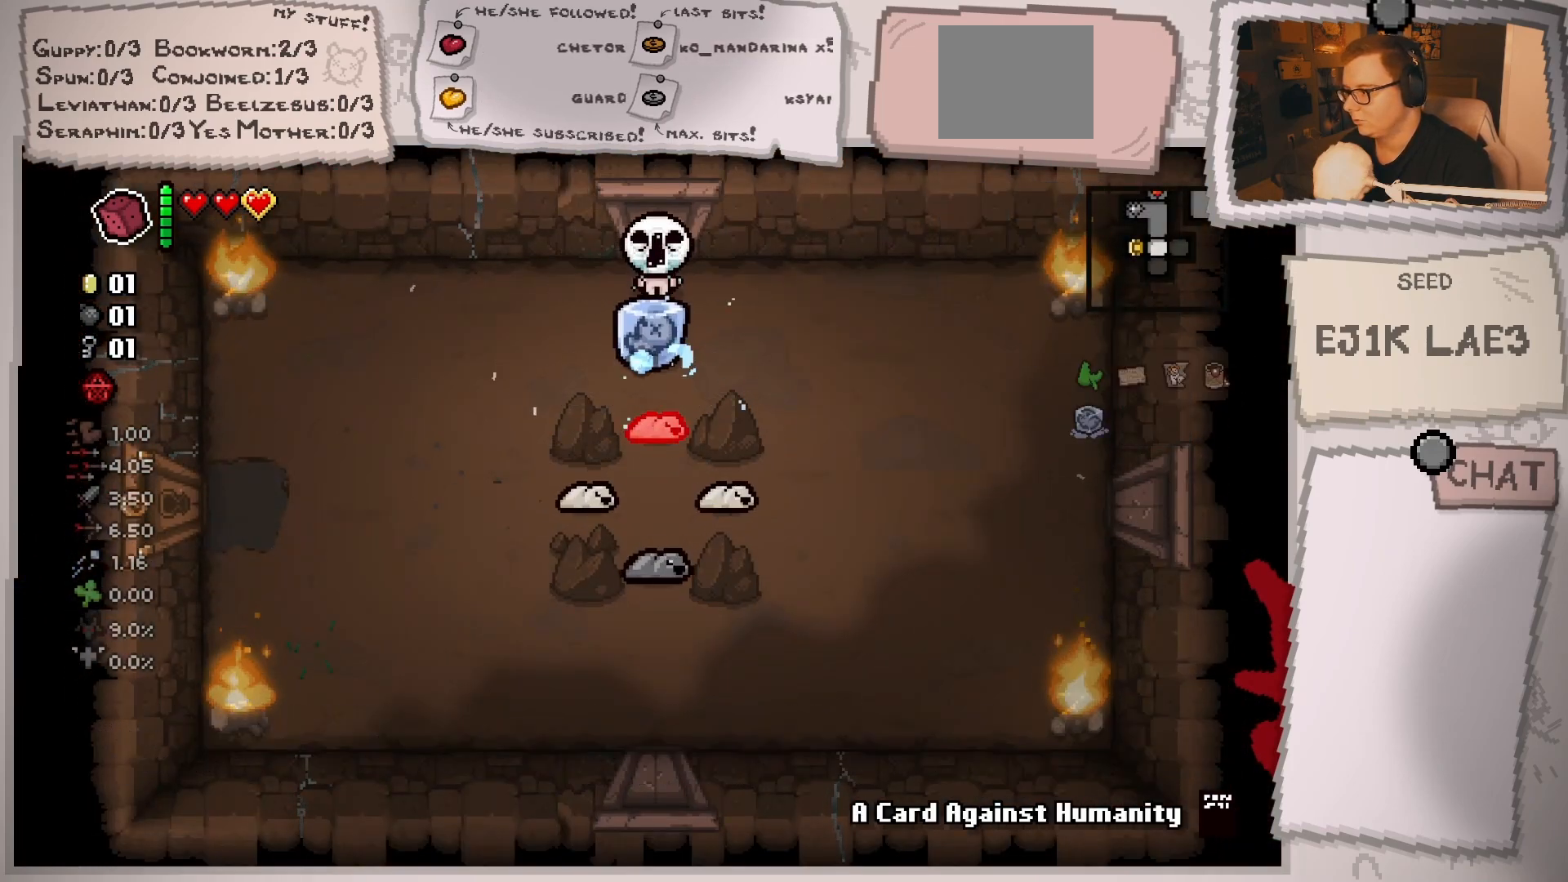
{"buttons": [], "left_stick": "left", "right_stick": "down", "events": [[100, "left_stick", "left"], [267, "left_stick", "center"], [317, "left_stick", "left"]]}
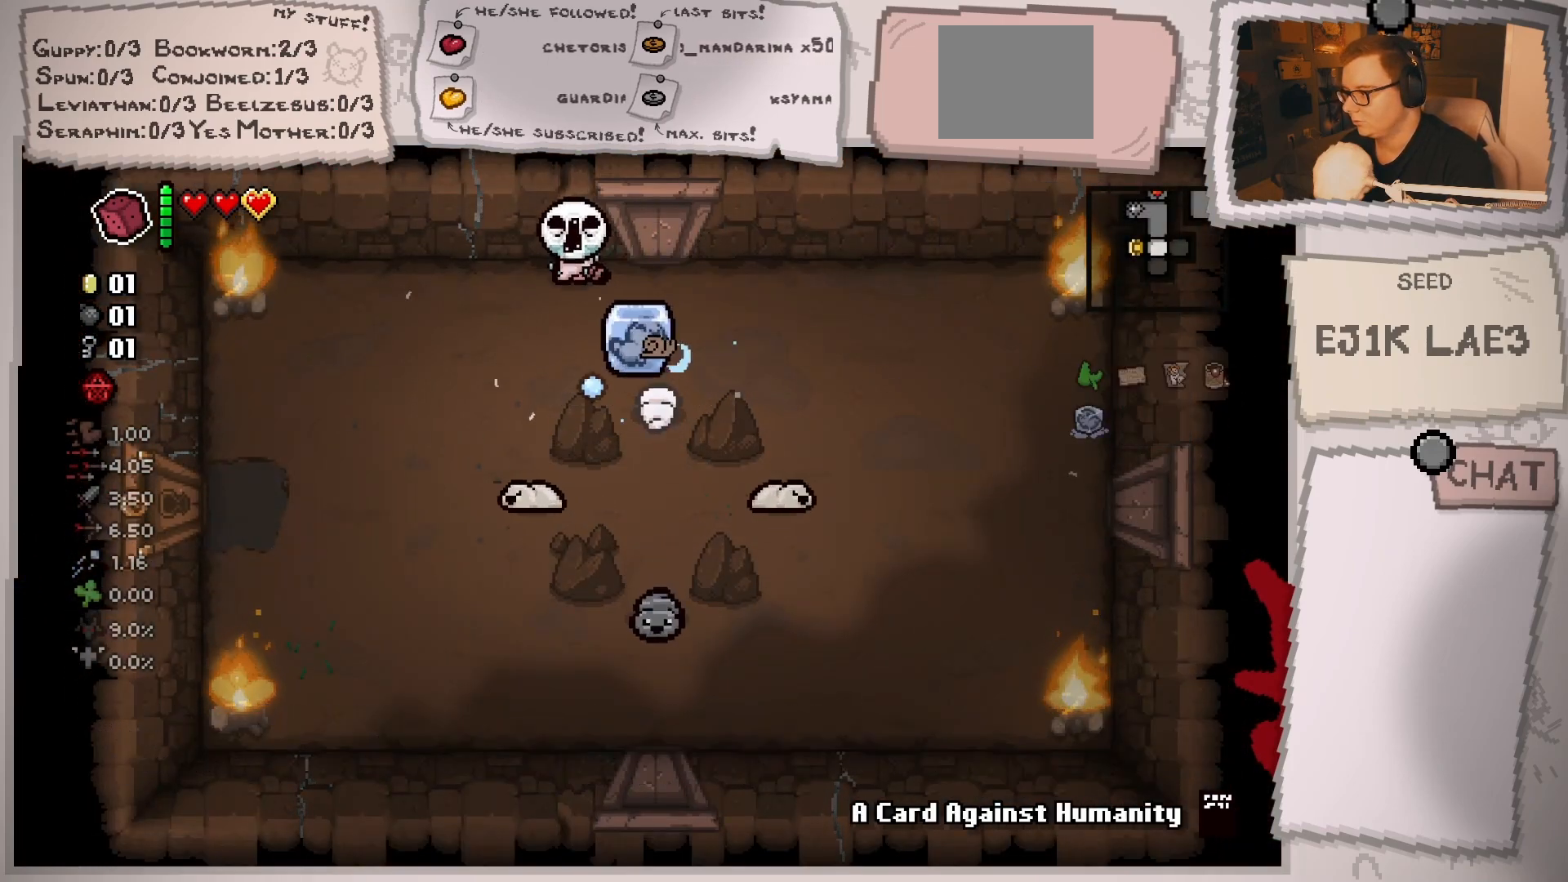
{"buttons": [], "left_stick": "down-left", "right_stick": "down-right", "events": [[84, "right_stick", "down-right"], [150, "left_stick", "center"], [217, "left_stick", "left"], [417, "left_stick", "center"], [484, "left_stick", "down-left"]]}
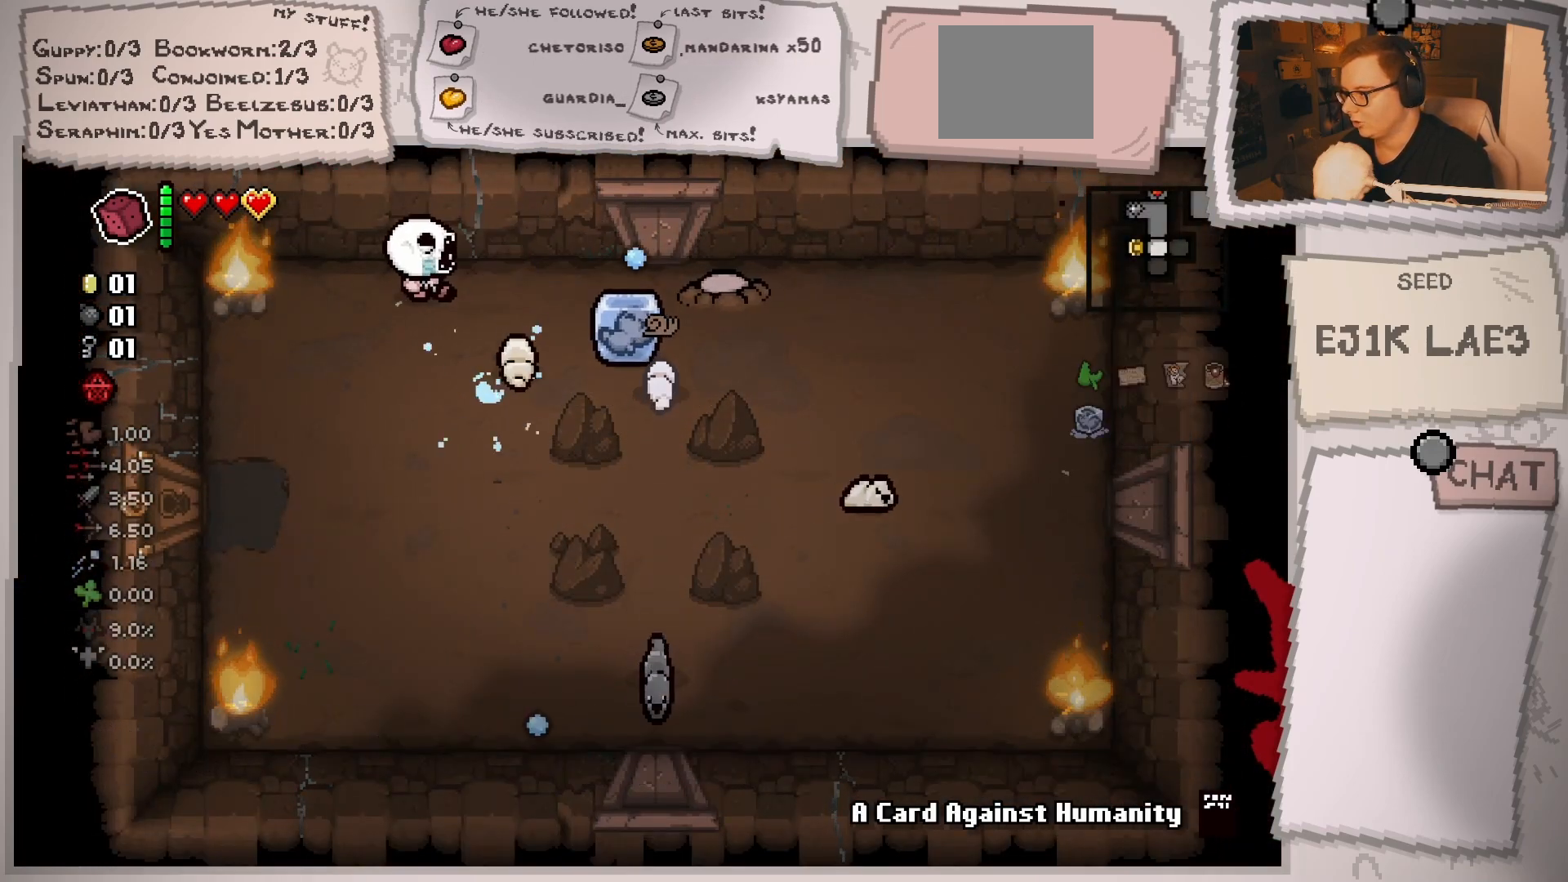
{"buttons": [], "left_stick": "down-left", "right_stick": "down-right", "events": [[183, "left_stick", "center"], [500, "left_stick", "down-left"]]}
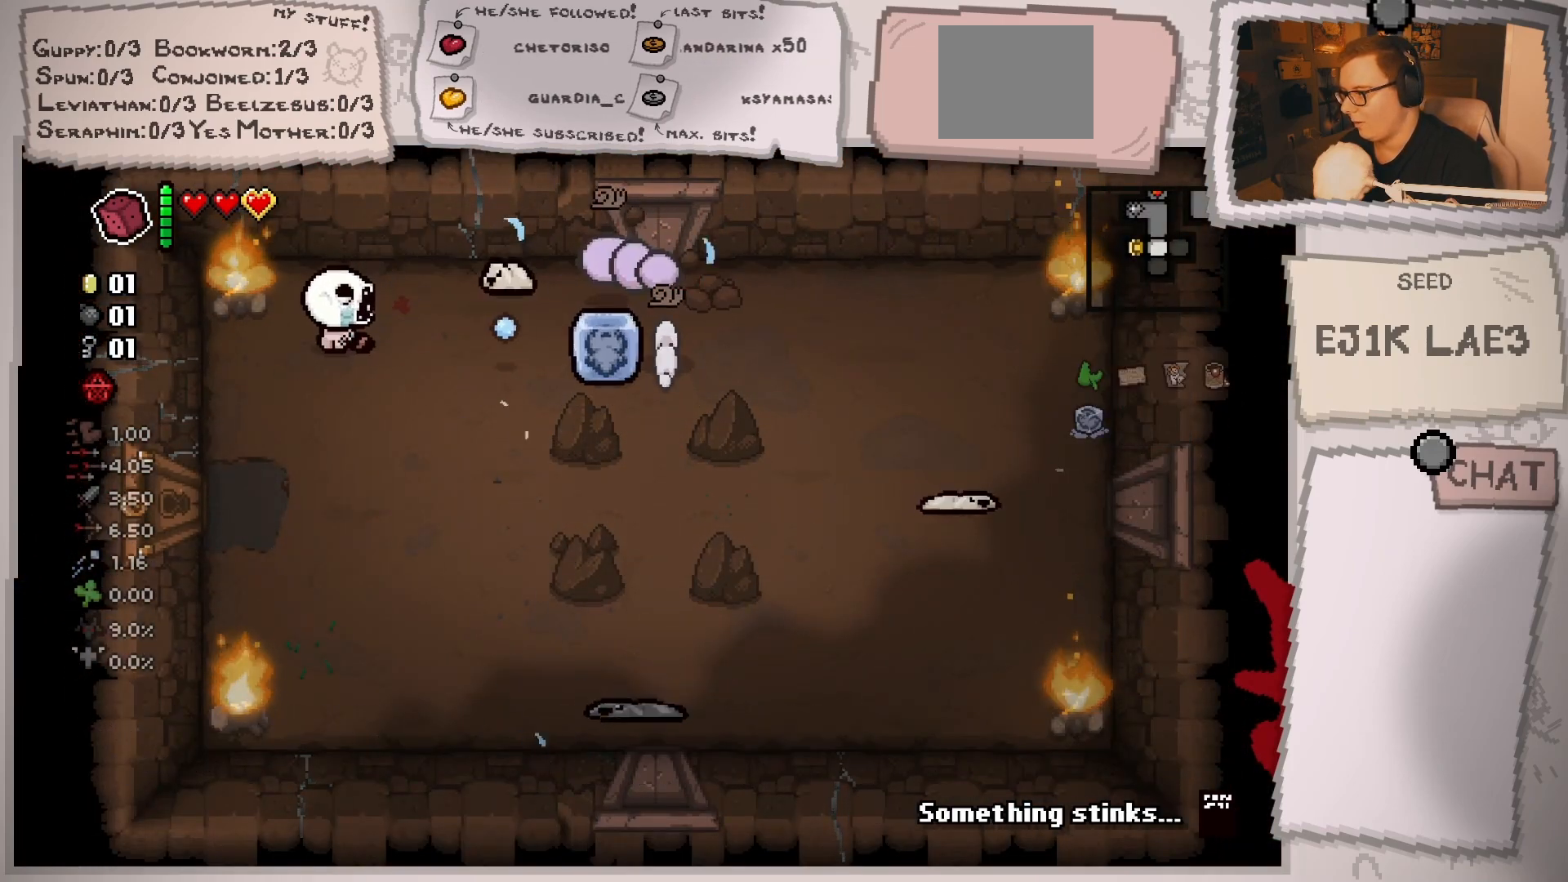
{"buttons": [], "left_stick": "center", "right_stick": "down-right", "events": [[134, "left_stick", "center"], [284, "left_stick", "down-left"], [401, "left_stick", "center"]]}
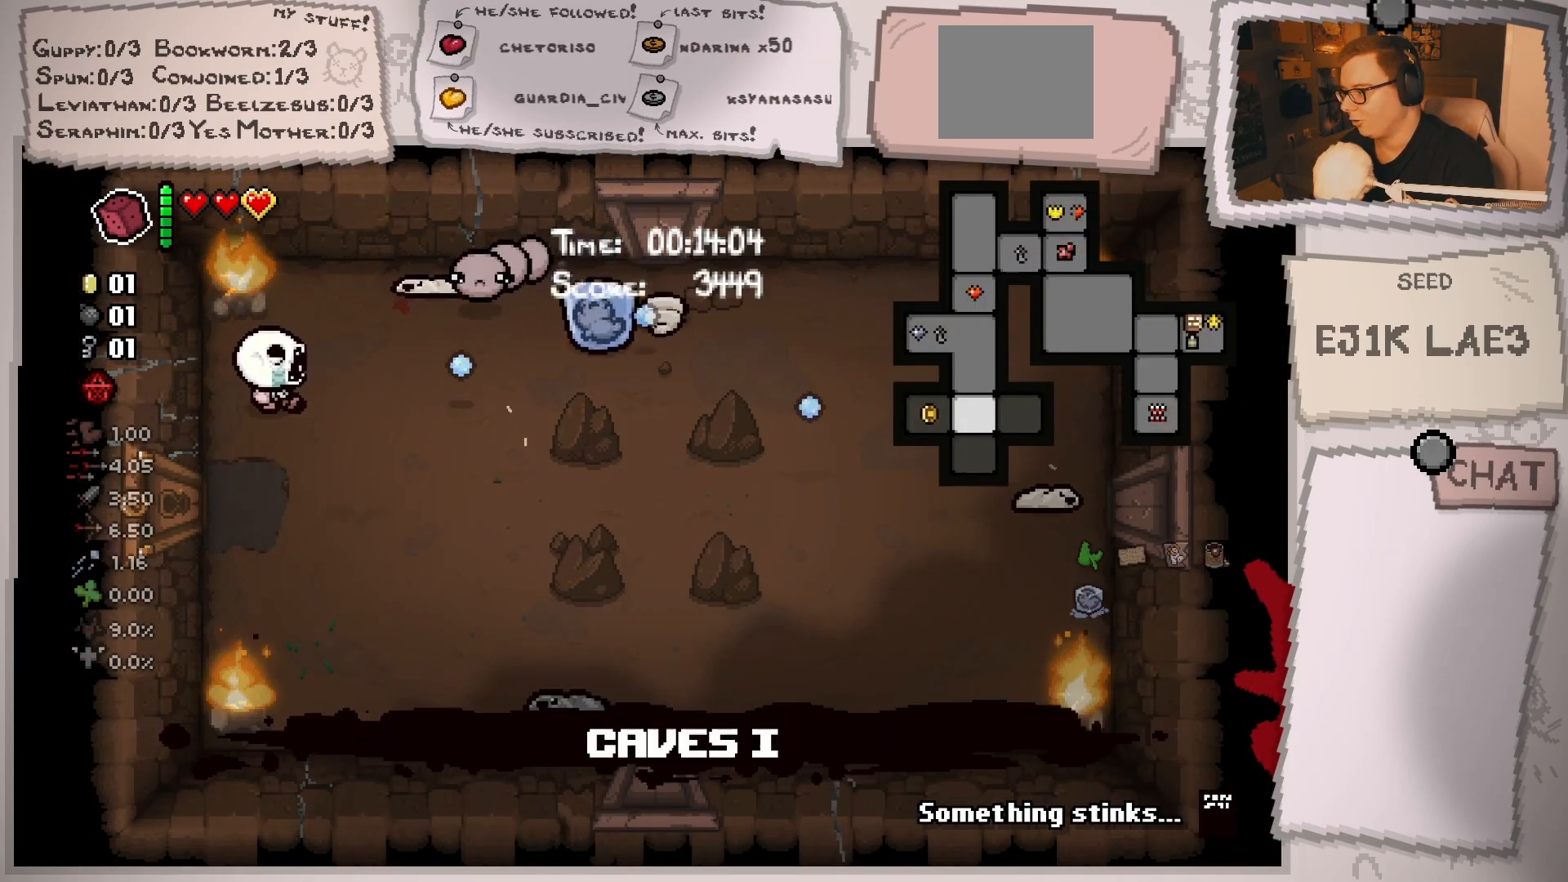
{"buttons": [], "left_stick": "right", "right_stick": "down-right", "events": [[16, "left_stick", "down"], [150, "left_stick", "center"], [267, "left_stick", "down"], [383, "left_stick", "right"]]}
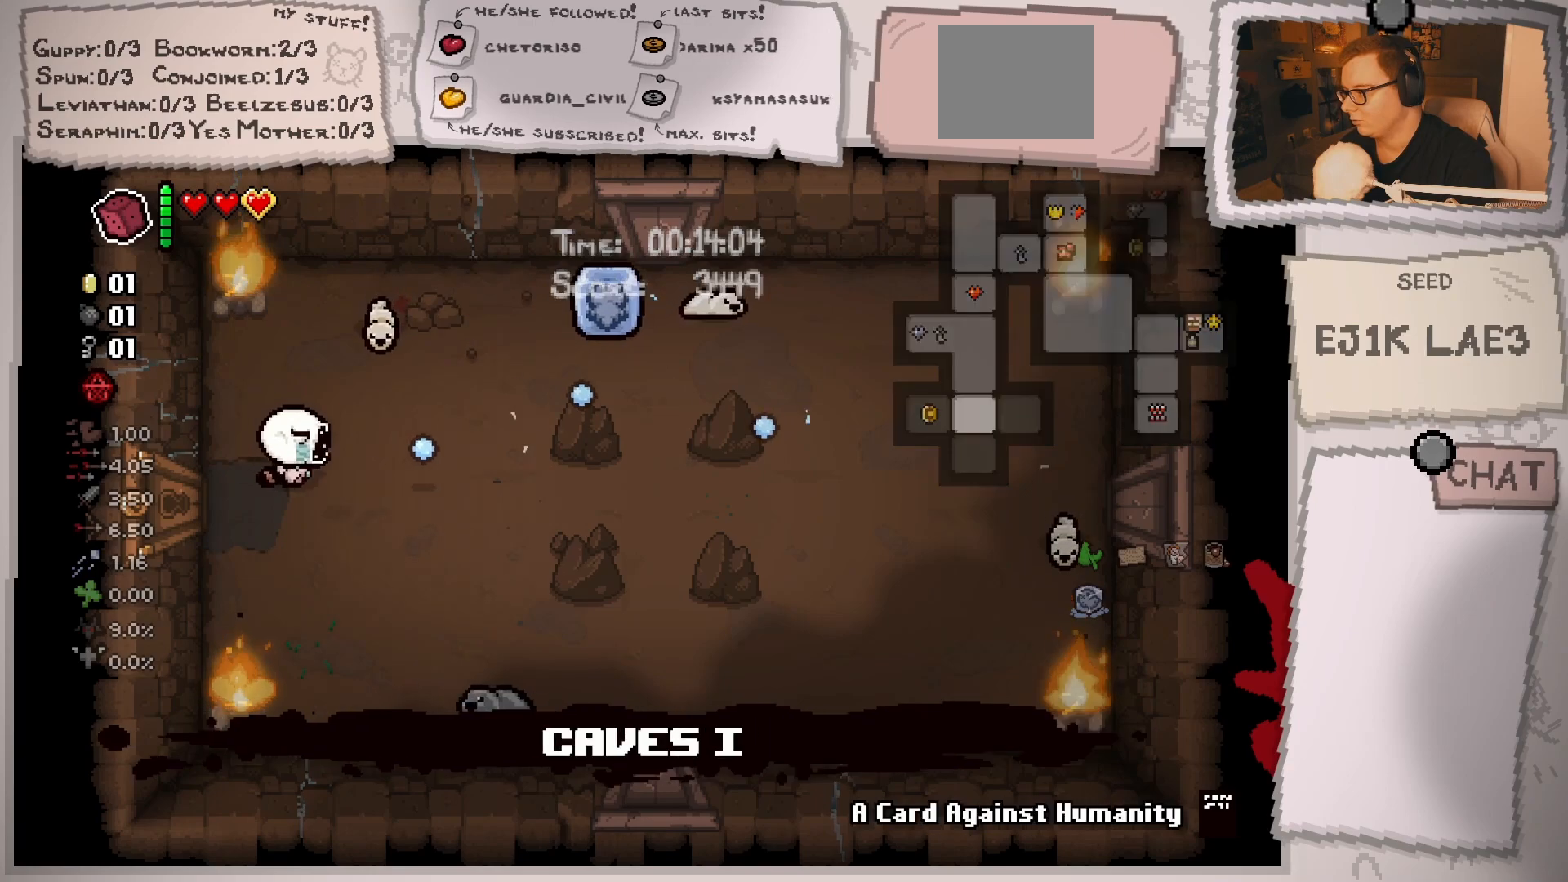
{"buttons": [], "left_stick": "right", "right_stick": "left", "events": [[117, "right_stick", "down"], [217, "right_stick", "down-left"], [451, "right_stick", "left"]]}